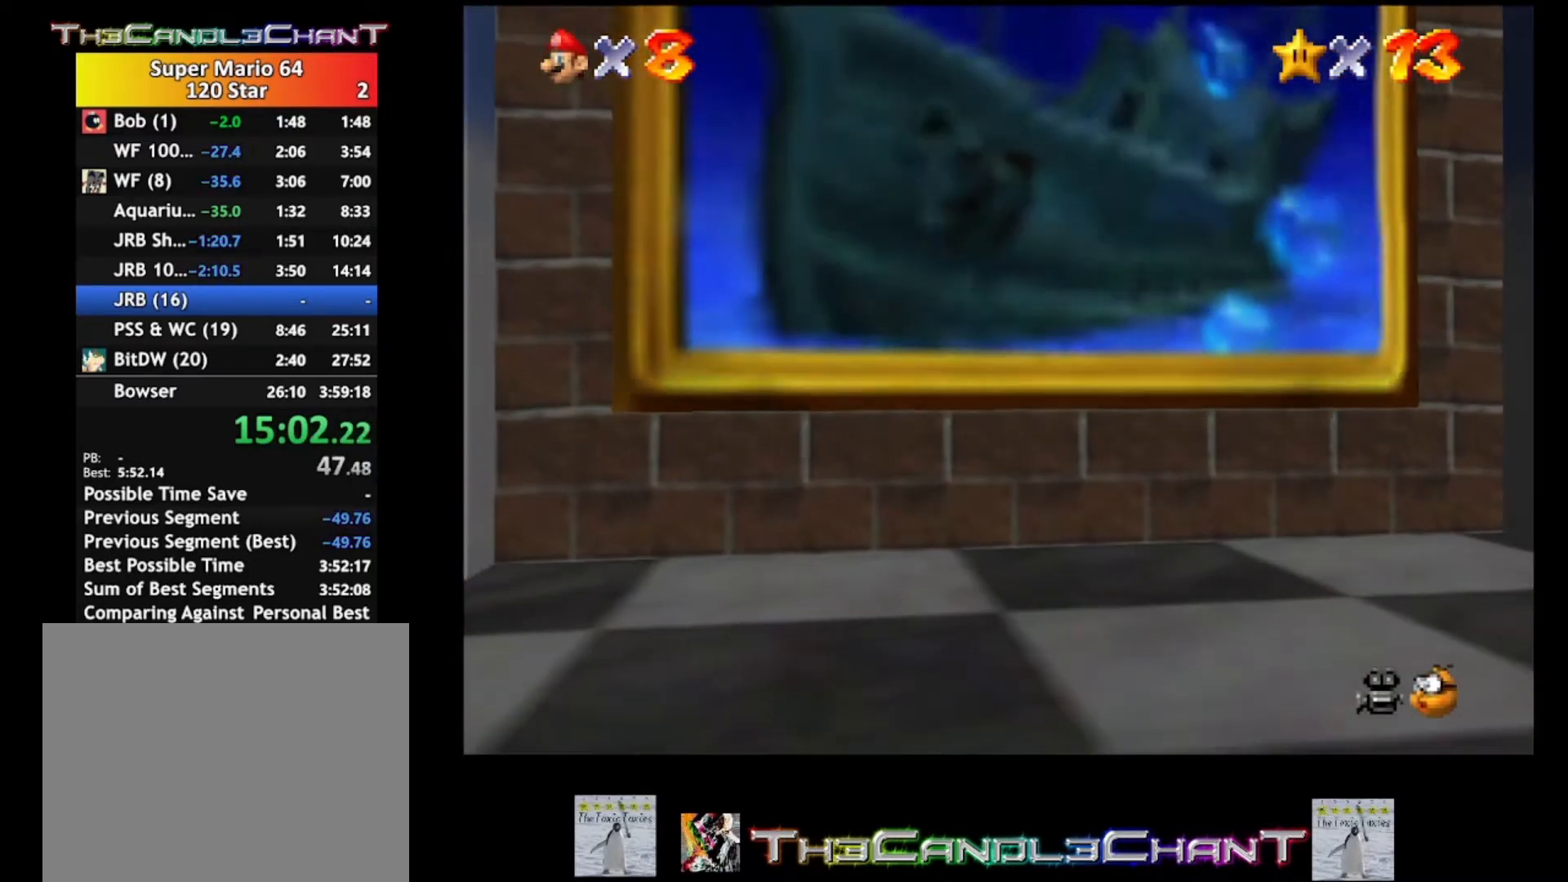
Gameplay with a controller (Xbox layout); each line is a JSON object with the inputs held at the frame after it. "events" lists button and stick changes between this image and that frame as [ms after this image, input, new state], when the widget could be followed in between.
{"buttons": ["A", "X"], "left_stick": "center", "right_stick": "center", "events": [[33, "A", "up"], [33, "X", "up"], [133, "A", "down"], [133, "X", "down"], [200, "X", "up"], [233, "A", "up"], [300, "A", "down"], [300, "X", "down"], [400, "A", "up"], [400, "X", "up"], [500, "A", "down"], [500, "X", "down"]]}
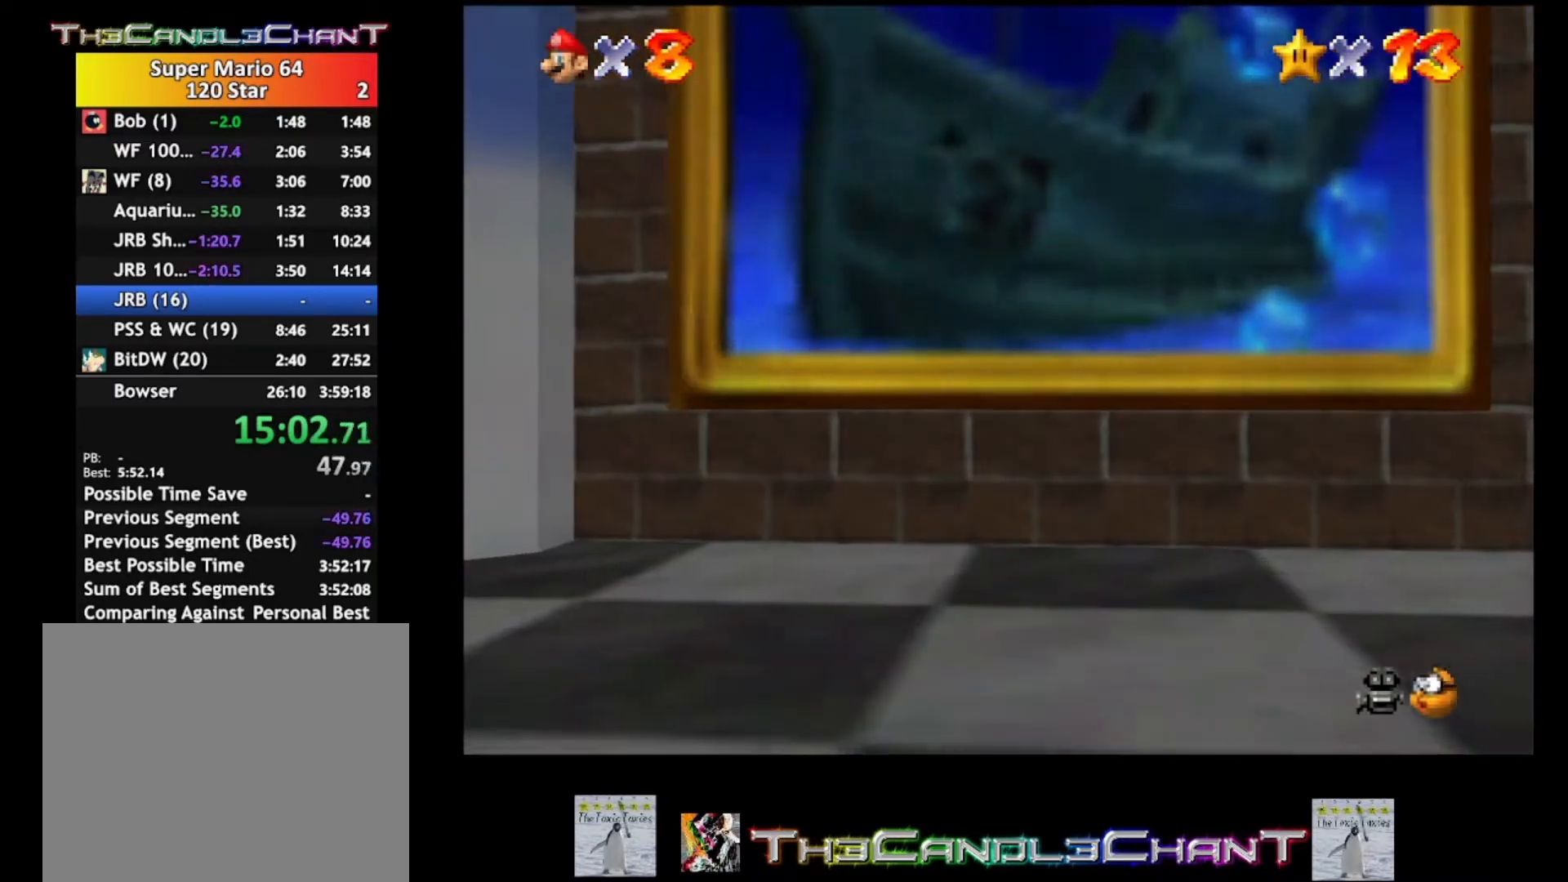
{"buttons": [], "left_stick": "center", "right_stick": "center", "events": [[67, "A", "up"], [67, "X", "up"], [133, "A", "down"], [133, "X", "down"], [267, "A", "up"], [267, "X", "up"], [333, "A", "down"], [433, "X", "down"], [467, "X", "up"], [500, "A", "up"]]}
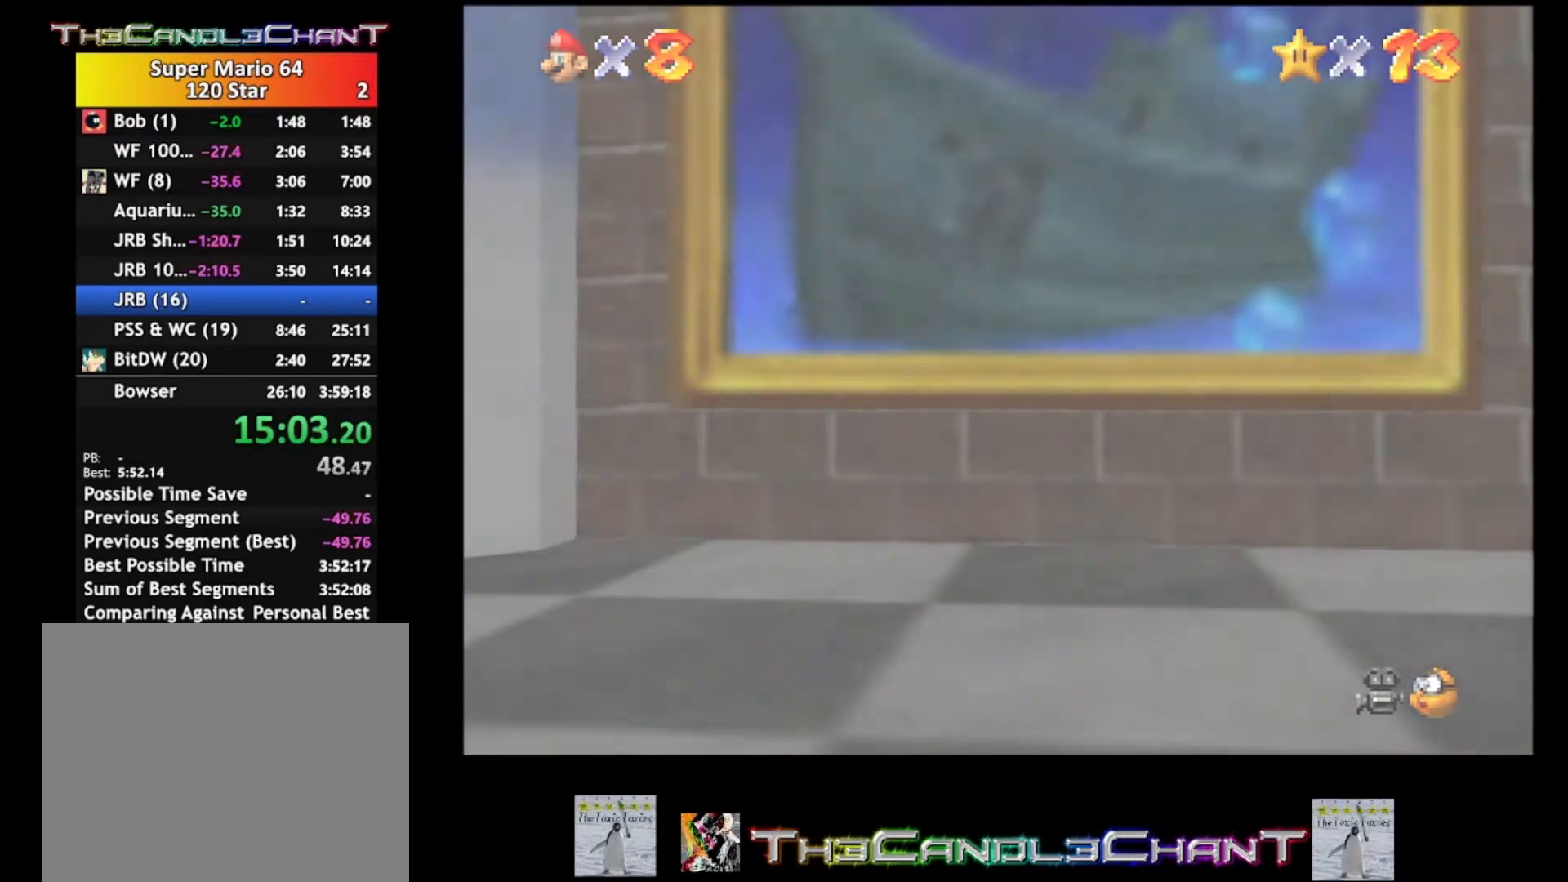
{"buttons": ["A", "X"], "left_stick": "center", "right_stick": "center", "events": [[67, "A", "down"], [100, "X", "down"], [167, "X", "up"], [200, "A", "up"], [300, "A", "down"], [300, "X", "down"], [367, "A", "up"], [367, "X", "up"], [433, "A", "down"], [500, "X", "down"]]}
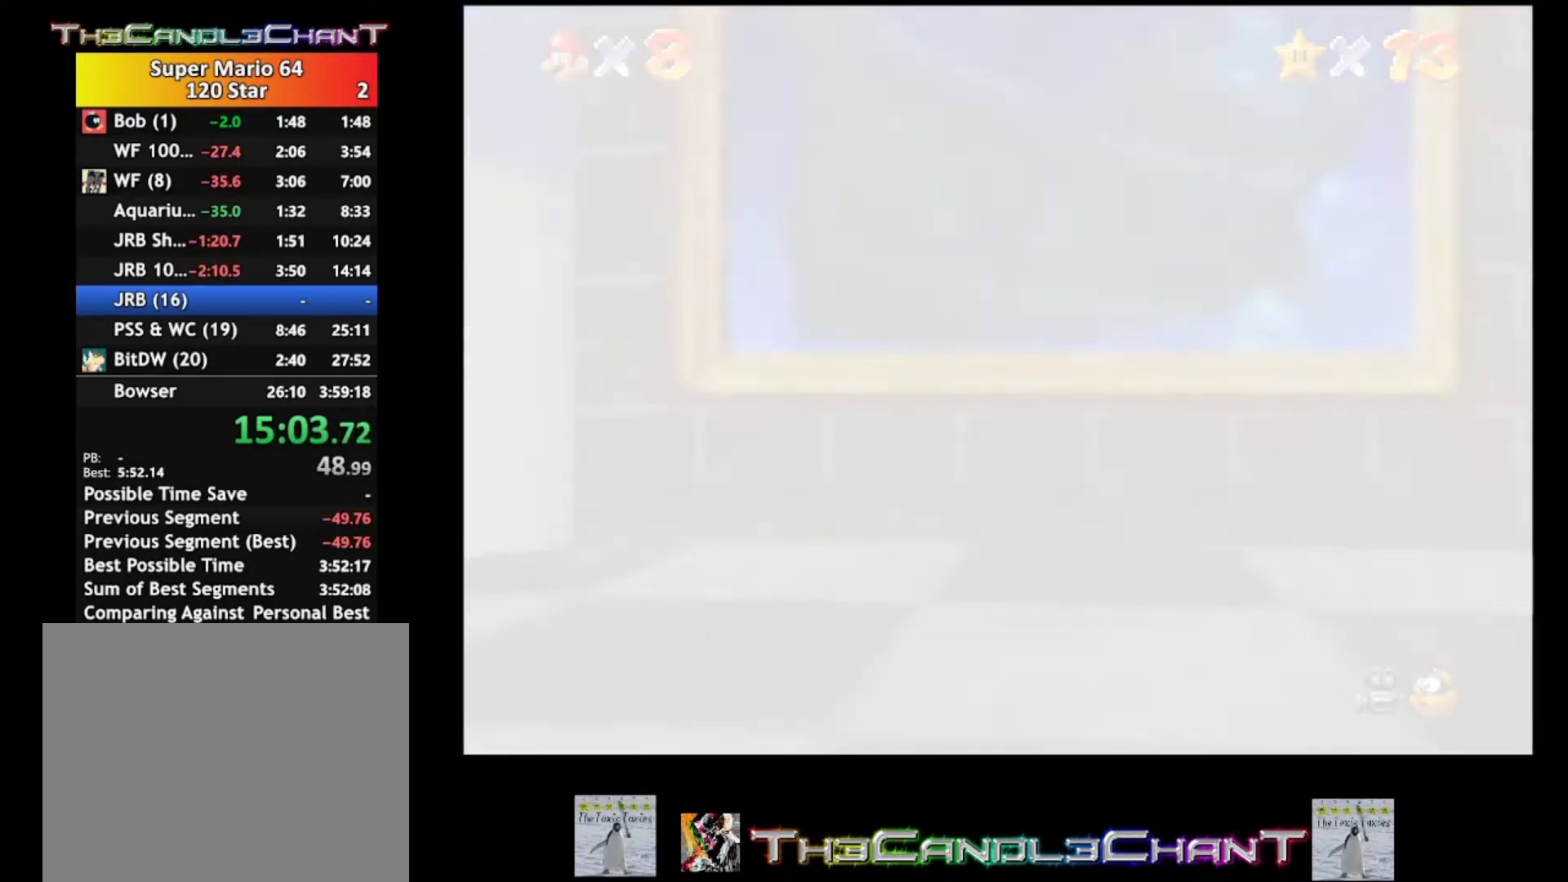
{"buttons": ["A", "X"], "left_stick": "center", "right_stick": "center", "events": [[33, "X", "up"], [67, "A", "up"], [167, "A", "down"], [167, "X", "down"], [233, "A", "up"], [233, "X", "up"], [300, "A", "down"], [333, "X", "down"], [400, "X", "up"], [433, "A", "up"], [500, "A", "down"], [500, "X", "down"]]}
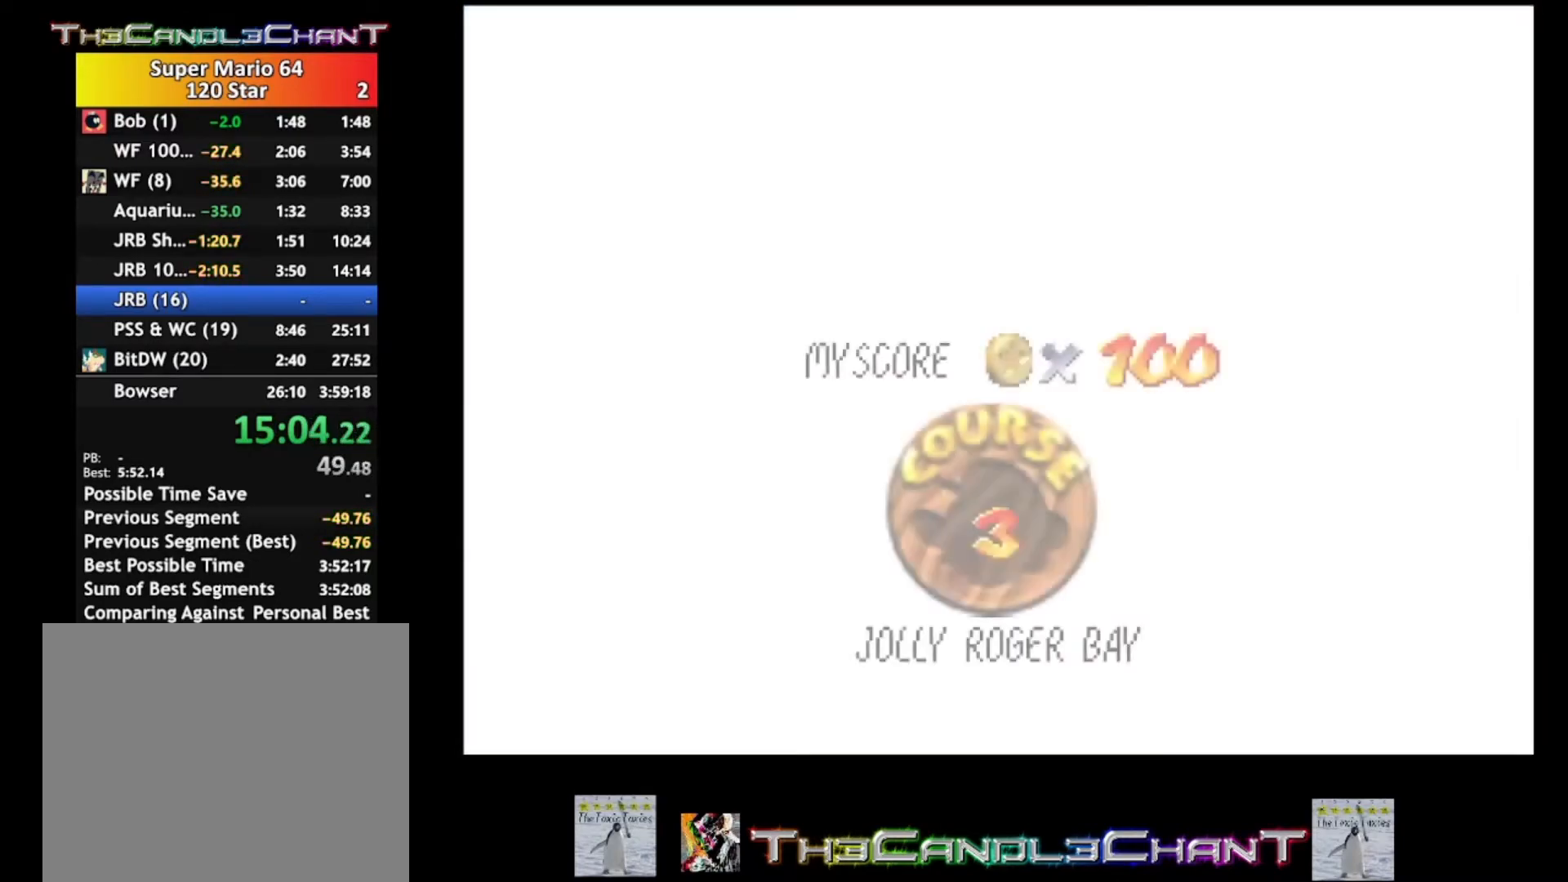
{"buttons": [], "left_stick": "center", "right_stick": "center", "events": [[100, "A", "up"], [100, "X", "up"], [167, "A", "down"], [167, "X", "down"], [267, "A", "up"], [267, "X", "up"], [367, "A", "down"], [367, "X", "down"], [433, "X", "up"], [467, "A", "up"]]}
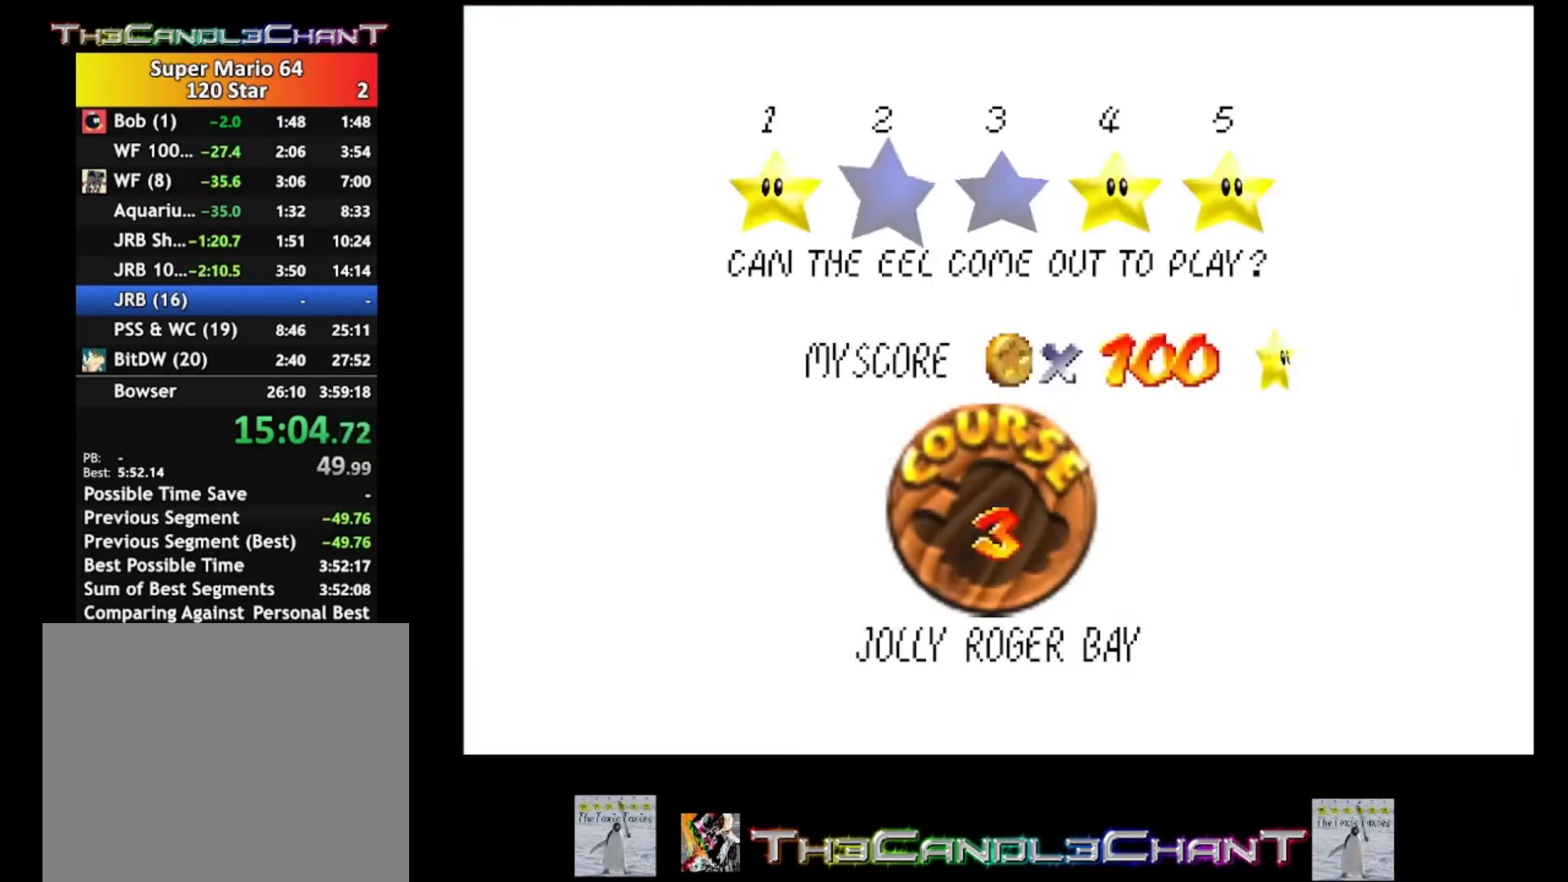
{"buttons": [], "left_stick": "center", "right_stick": "center", "events": [[33, "A", "down"], [33, "X", "down"], [100, "X", "up"], [133, "A", "up"], [200, "A", "down"], [200, "X", "down"], [300, "A", "up"], [300, "X", "up"], [367, "A", "down"], [367, "X", "down"], [467, "A", "up"], [467, "X", "up"]]}
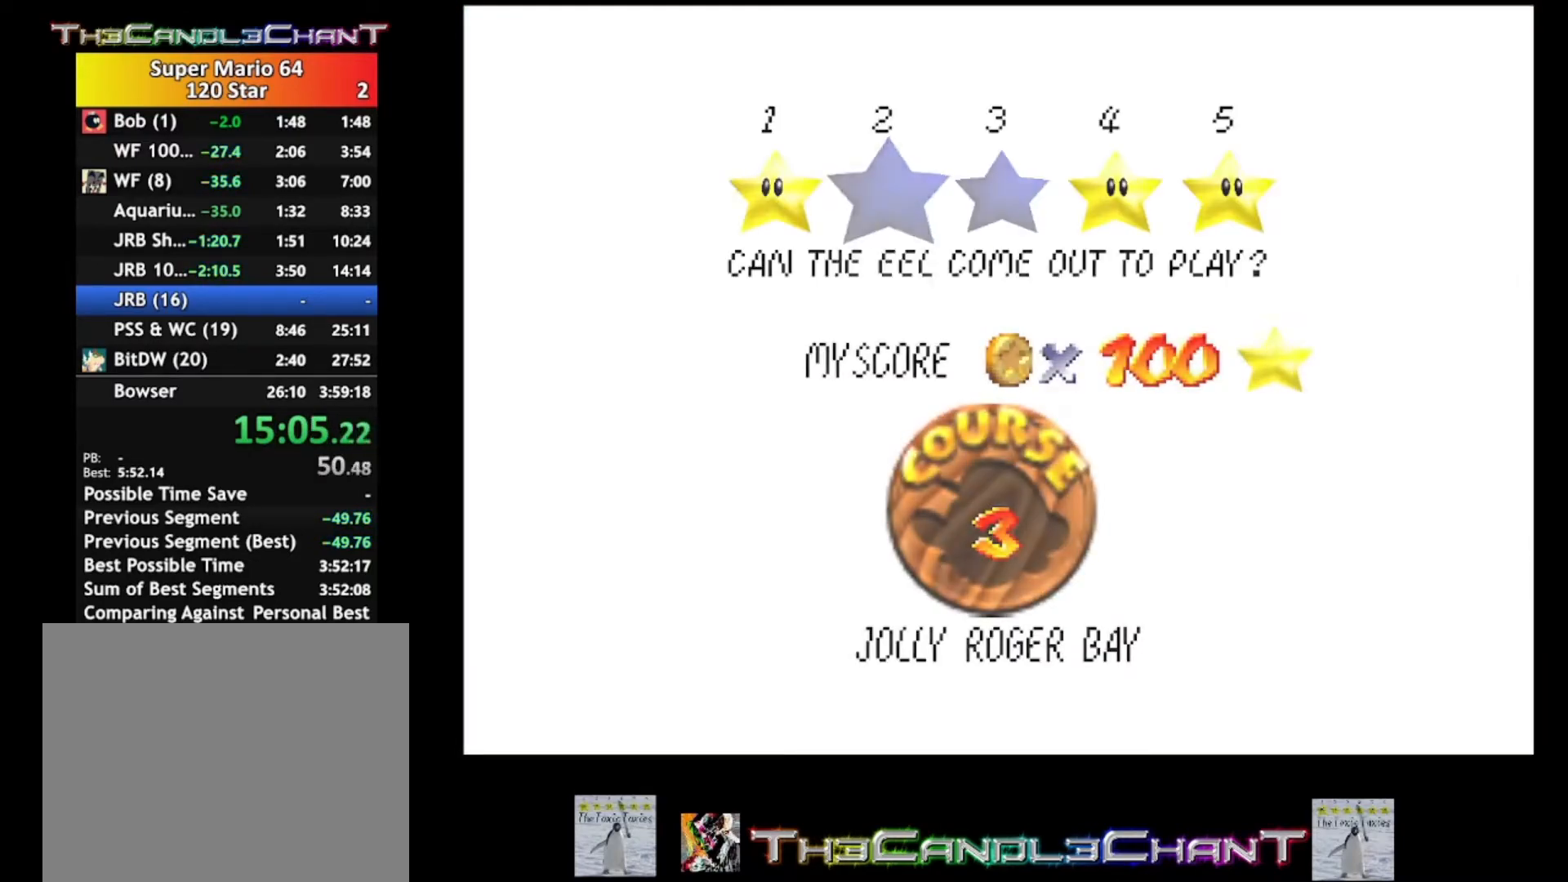
{"buttons": [], "left_stick": "center", "right_stick": "center", "events": [[33, "A", "down"], [33, "X", "down"], [167, "A", "up"], [167, "X", "up"], [233, "A", "down"], [233, "X", "down"], [300, "X", "up"], [333, "A", "up"], [400, "A", "down"], [400, "X", "down"], [467, "X", "up"], [500, "A", "up"]]}
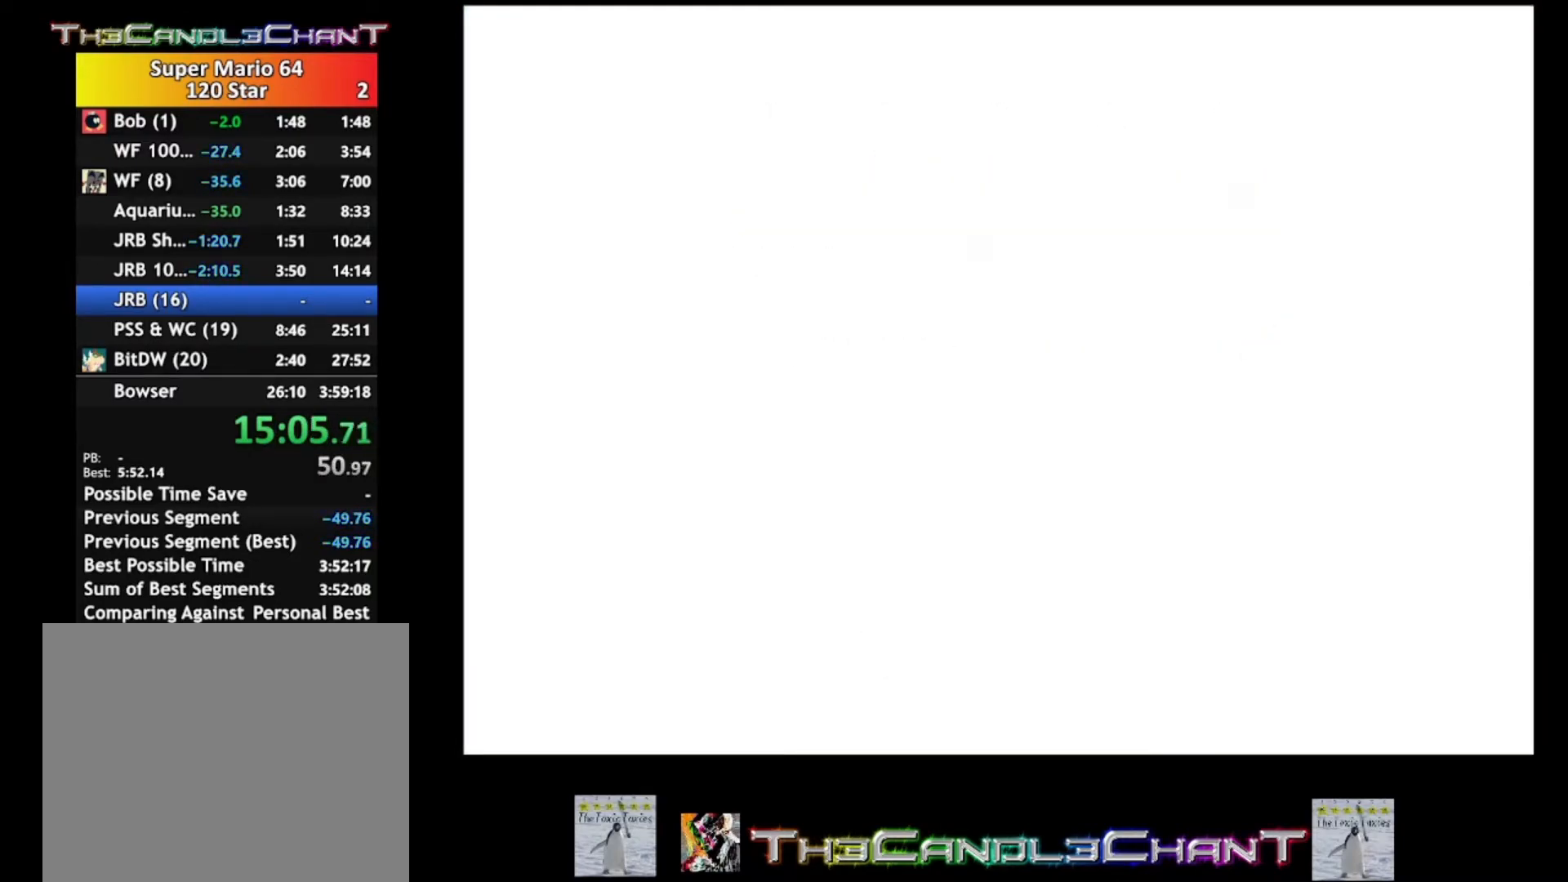
{"buttons": ["A"], "left_stick": "center", "right_stick": "center", "events": [[67, "A", "down"], [100, "X", "down"], [167, "A", "up"], [167, "X", "up"], [267, "A", "down"], [267, "X", "down"], [333, "A", "up"], [333, "X", "up"], [433, "A", "down"], [433, "X", "down"], [500, "X", "up"]]}
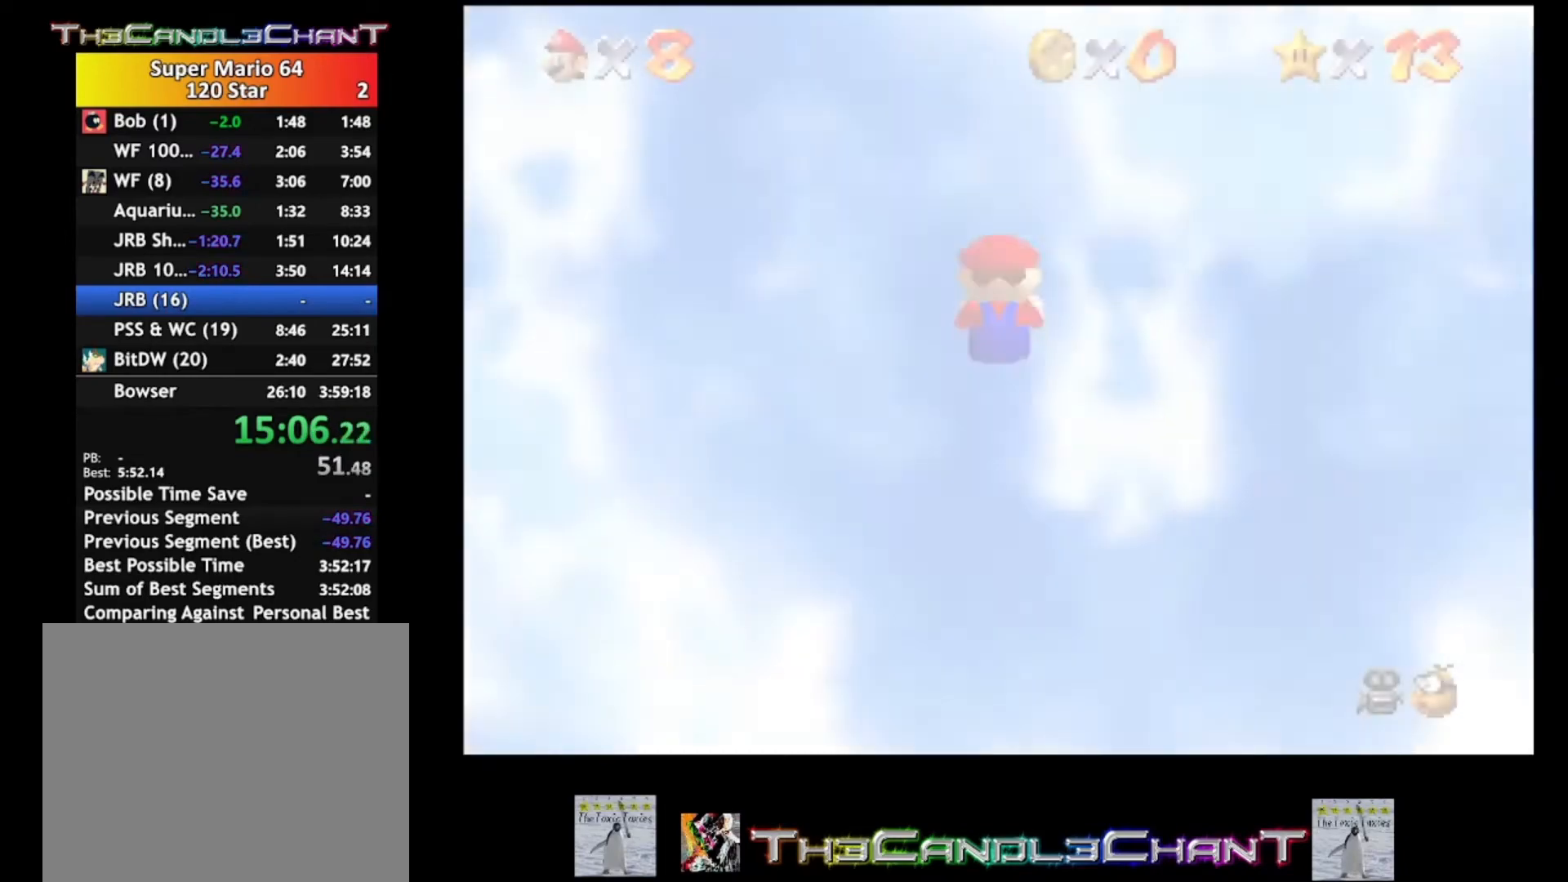
{"buttons": [], "left_stick": "up", "right_stick": "center", "events": [[33, "A", "up"], [133, "A", "down"], [167, "X", "down"], [233, "A", "up"], [233, "X", "up"], [367, "A", "down"], [367, "X", "down"], [400, "left_stick", "up"], [433, "A", "up"], [433, "X", "up"]]}
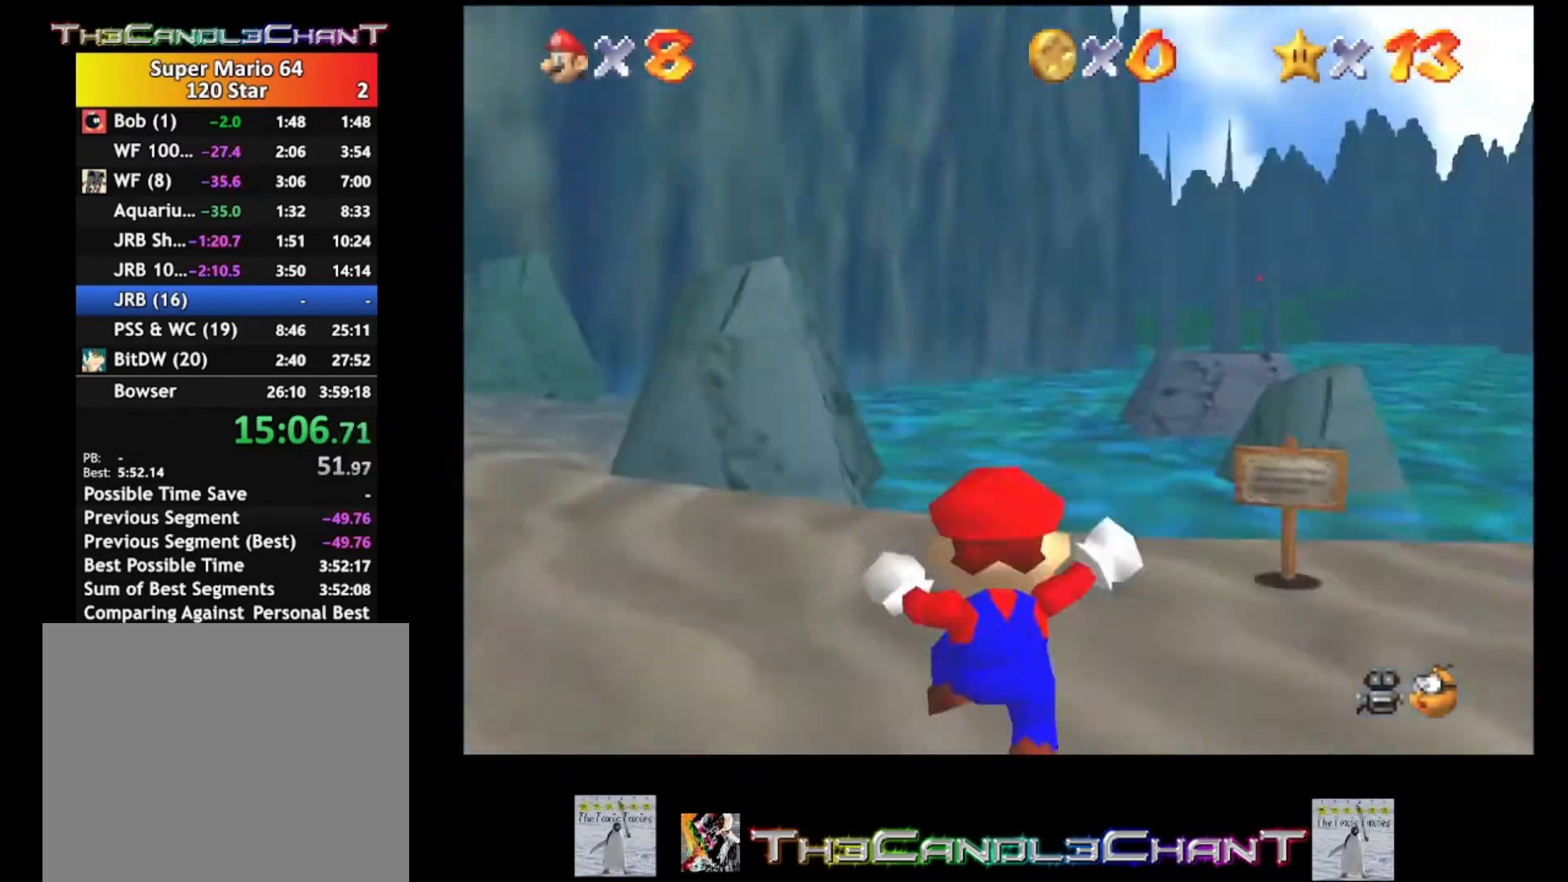
{"buttons": [], "left_stick": "up", "right_stick": "center", "events": [[67, "A", "down"], [67, "X", "down"], [133, "A", "up"], [167, "X", "up"]]}
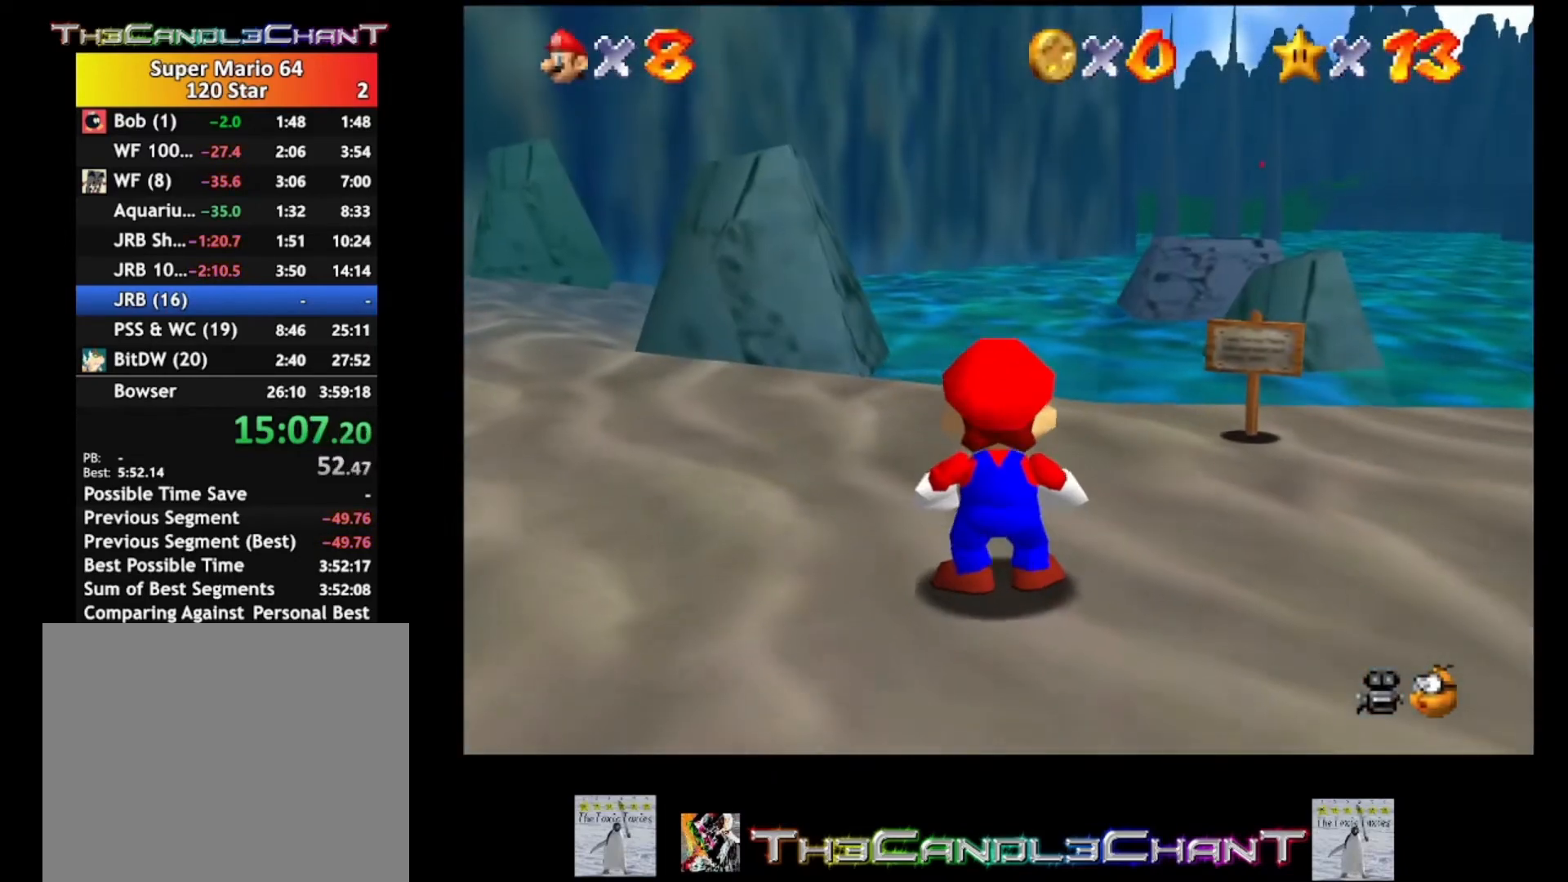
{"buttons": ["A", "L2"], "left_stick": "up", "right_stick": "center", "events": [[467, "L2", "down"], [500, "A", "down"]]}
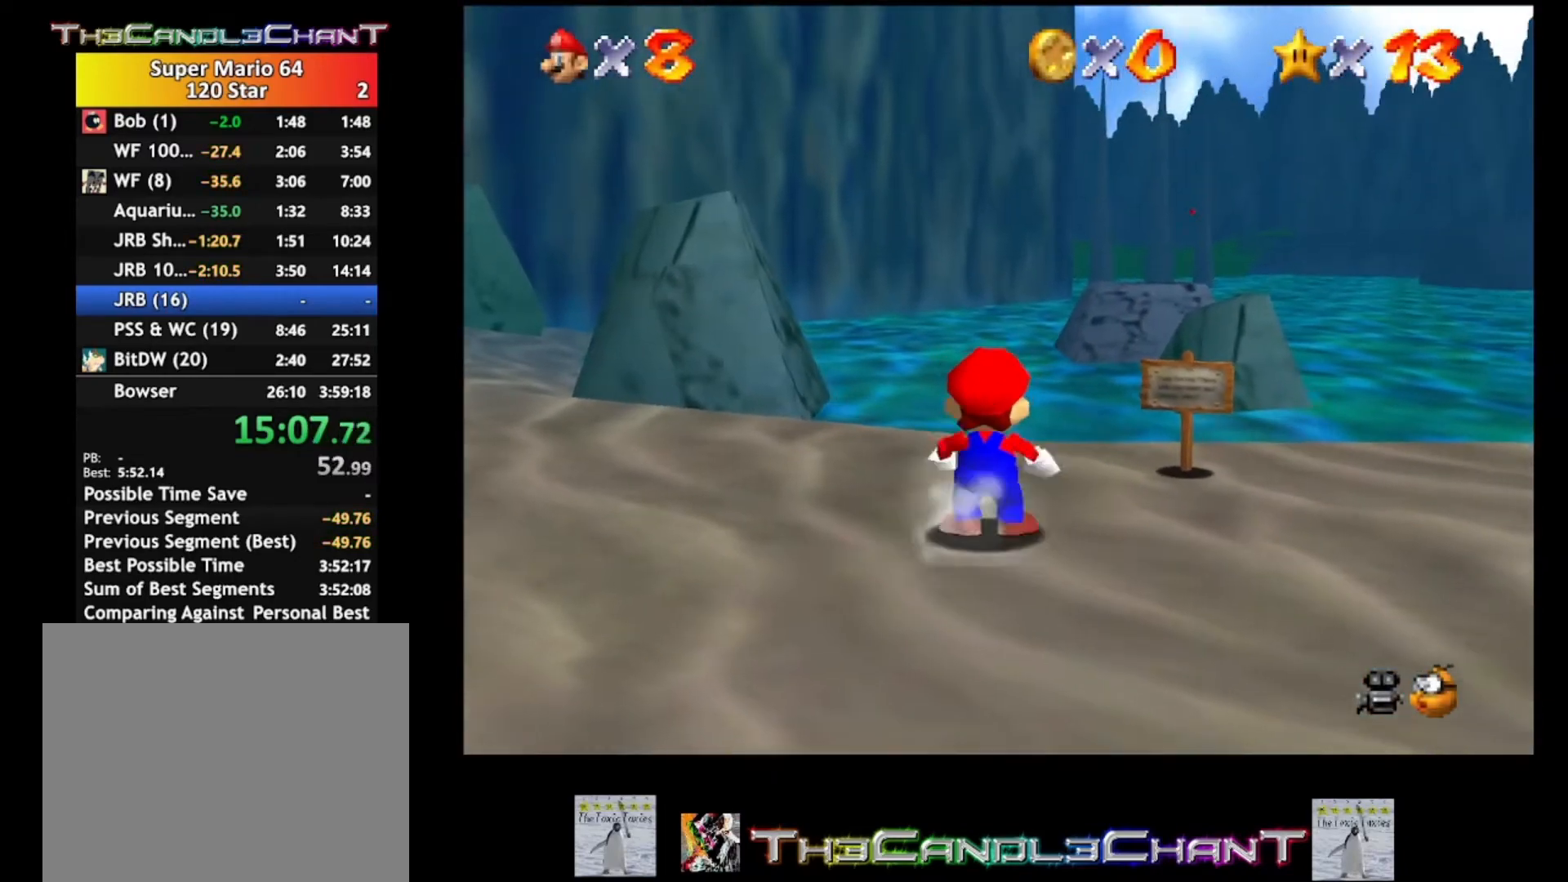
{"buttons": ["L2"], "left_stick": "up", "right_stick": "center", "events": [[133, "A", "up"], [233, "A", "down"], [300, "A", "up"], [400, "A", "down"], [500, "A", "up"]]}
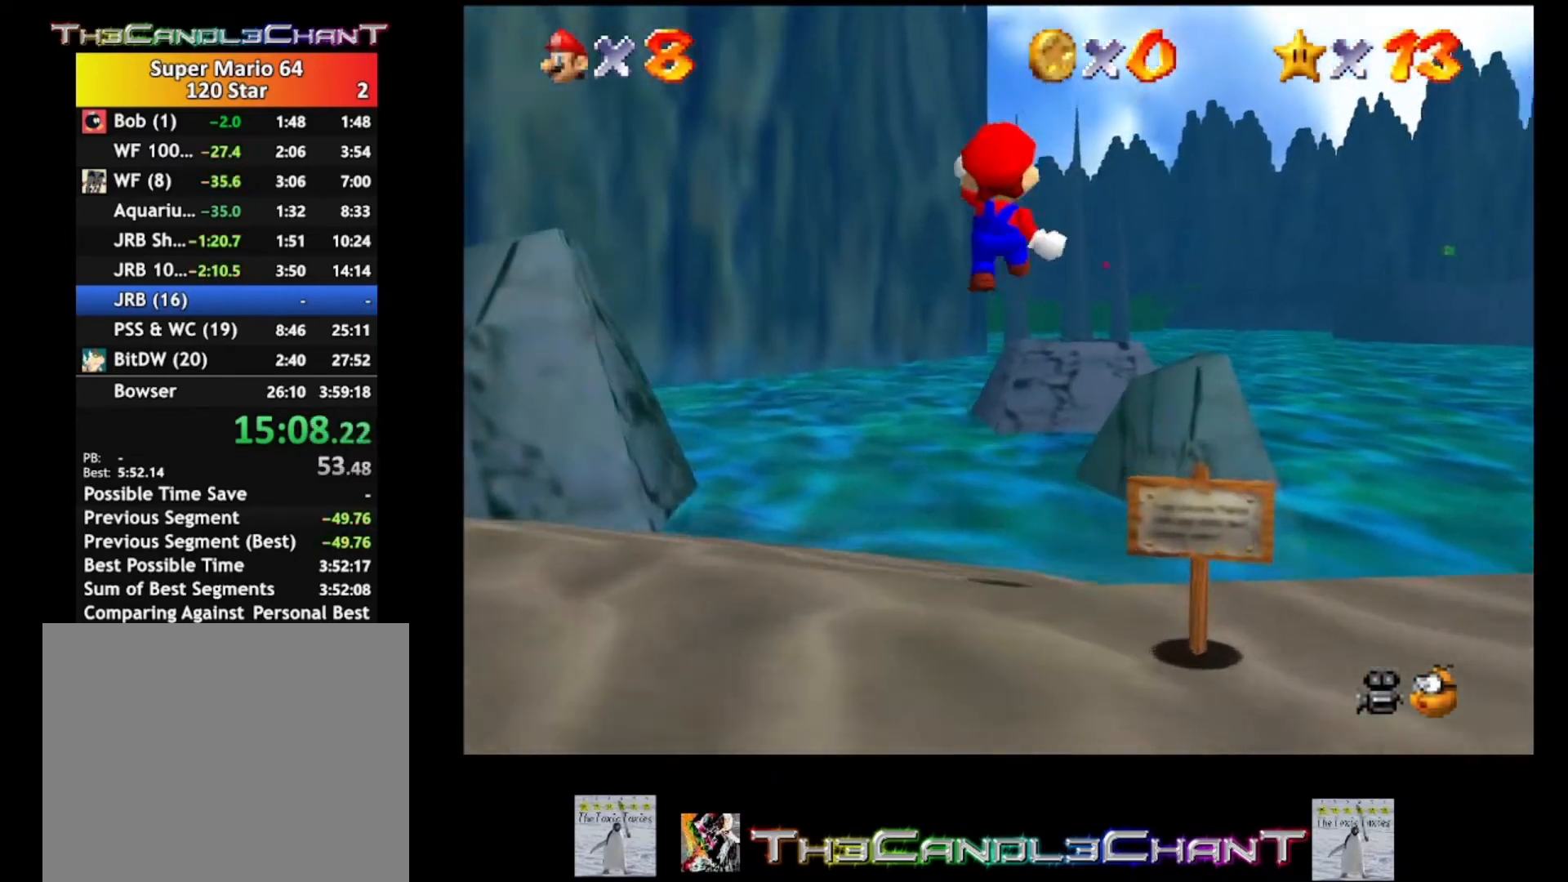
{"buttons": ["A", "L2"], "left_stick": "up", "right_stick": "center", "events": [[67, "A", "down"], [167, "A", "up"], [267, "A", "down"], [367, "A", "up"], [433, "A", "down"]]}
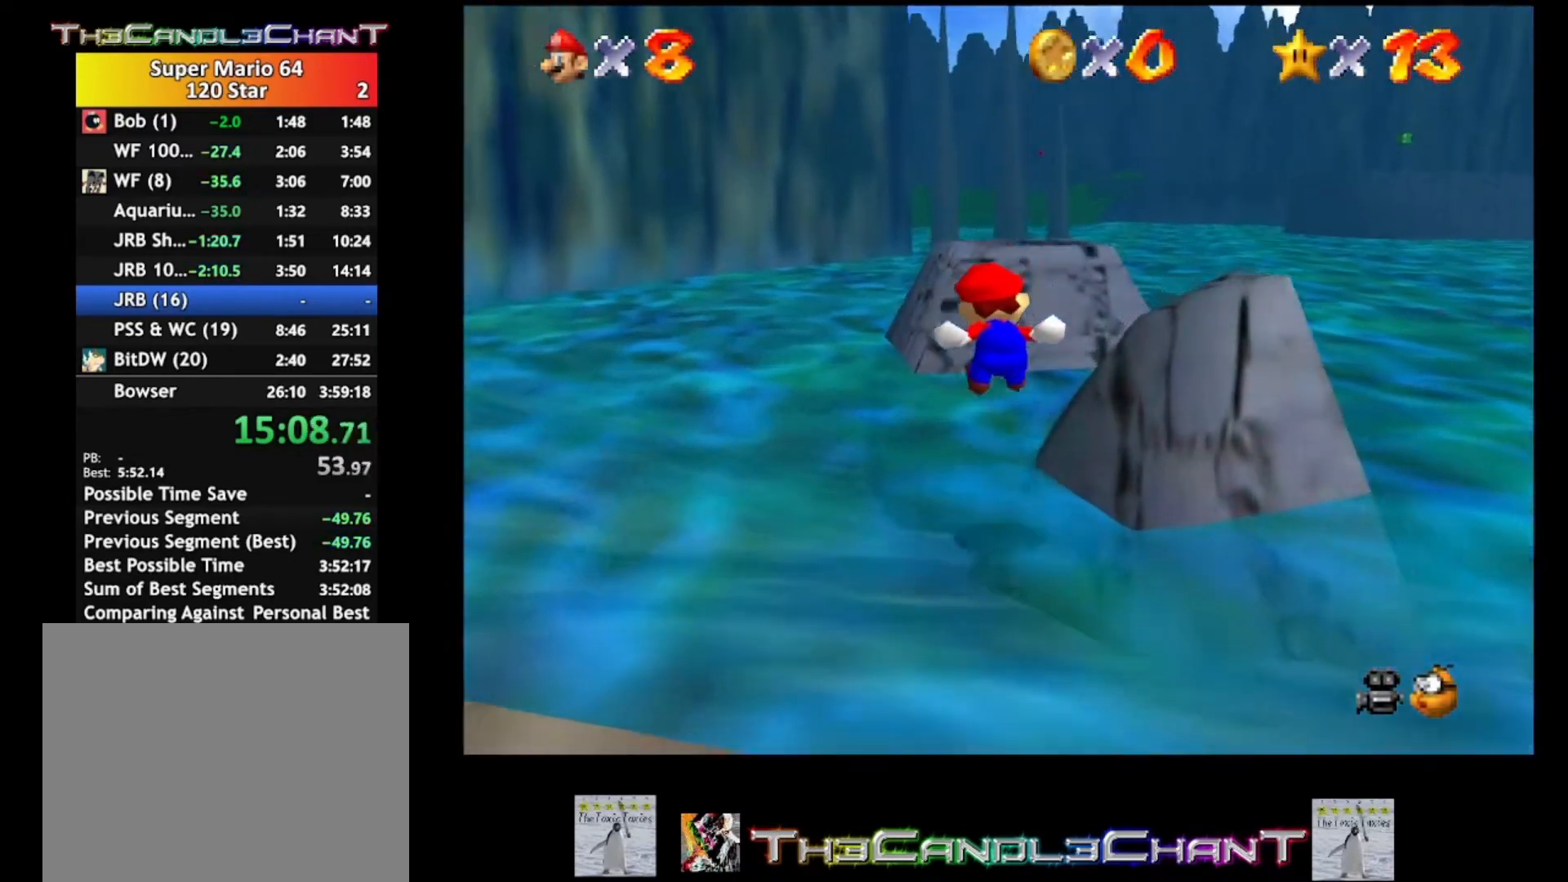
{"buttons": ["A"], "left_stick": "center", "right_stick": "center", "events": [[67, "A", "up"], [133, "A", "down"], [233, "A", "up"], [333, "A", "down"], [333, "L2", "up"], [433, "A", "up"], [467, "A", "down"], [467, "left_stick", "center"]]}
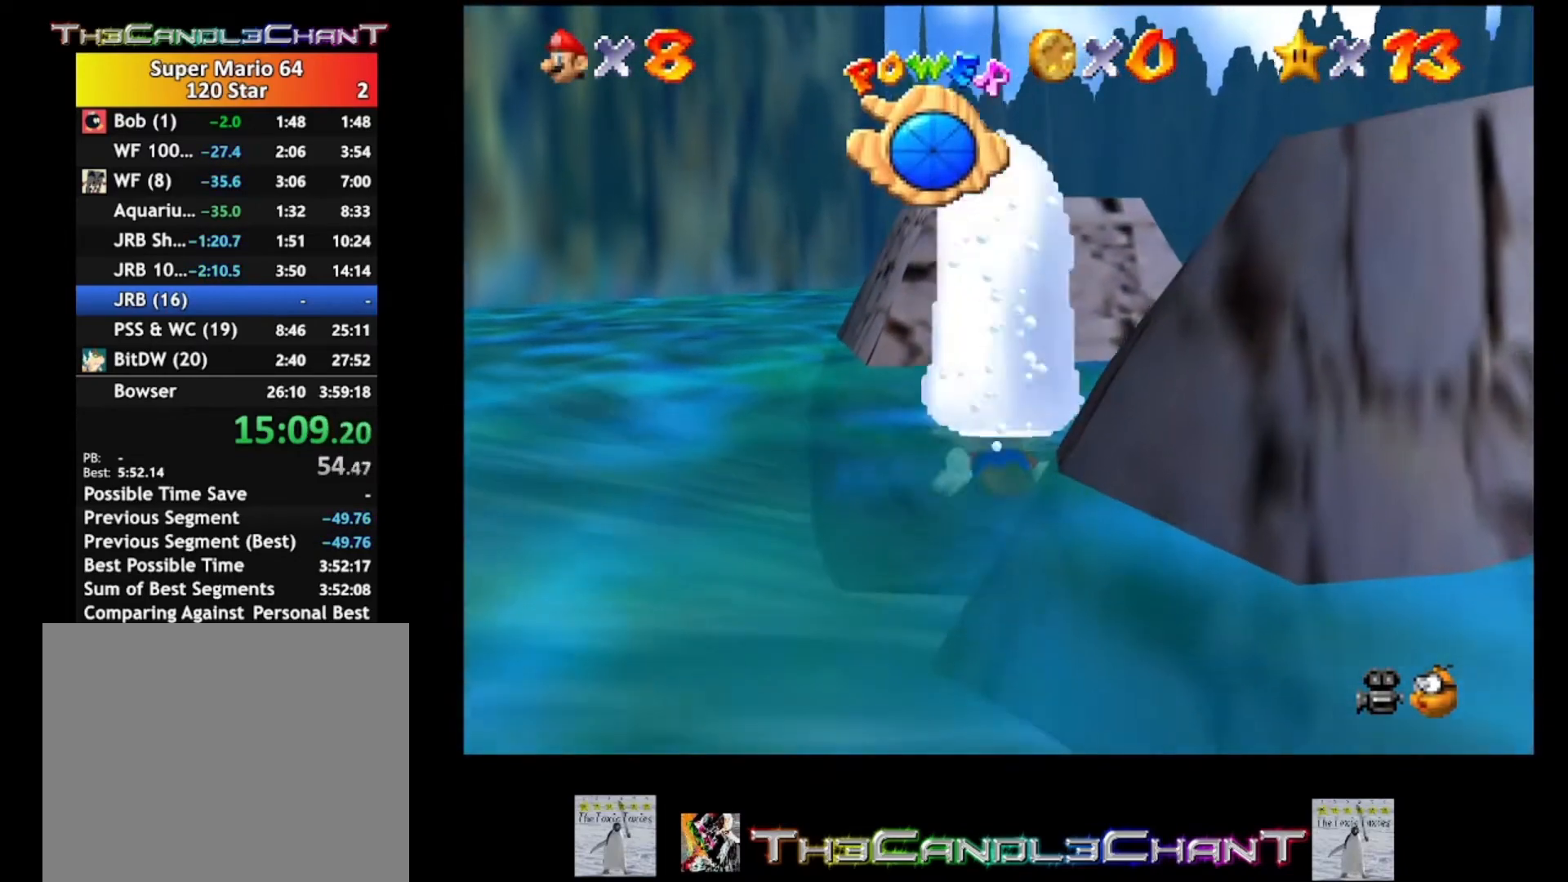
{"buttons": ["A"], "left_stick": "center", "right_stick": "center", "events": [[100, "A", "up"], [133, "A", "down"], [300, "A", "up"], [367, "A", "down"]]}
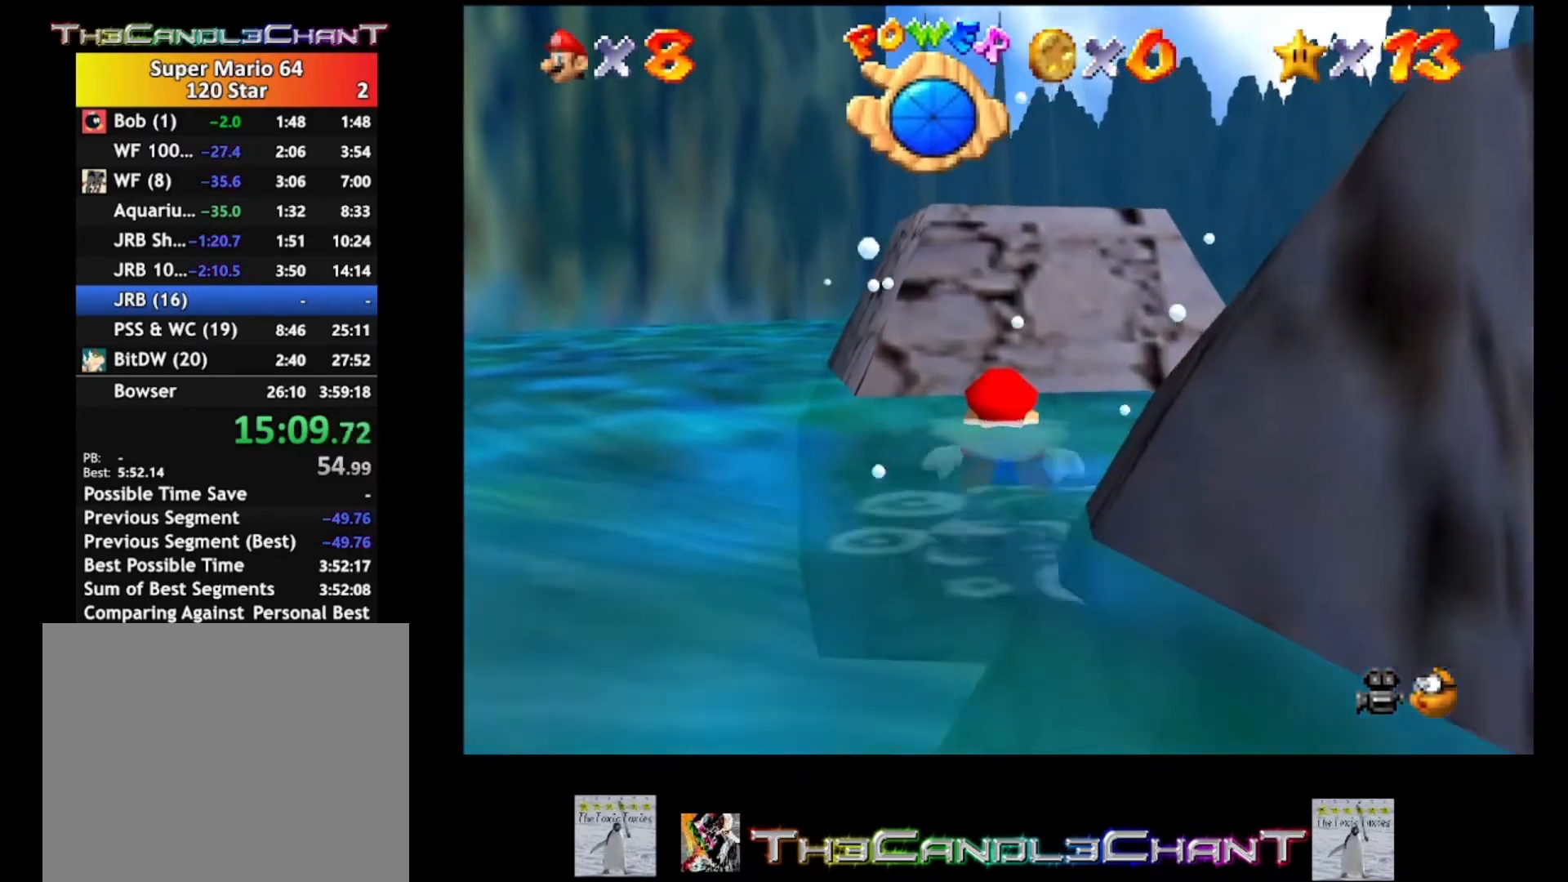
{"buttons": ["A"], "left_stick": "down", "right_stick": "center", "events": [[67, "A", "up"], [200, "A", "down"], [467, "A", "up"], [467, "left_stick", "down"], [500, "A", "down"]]}
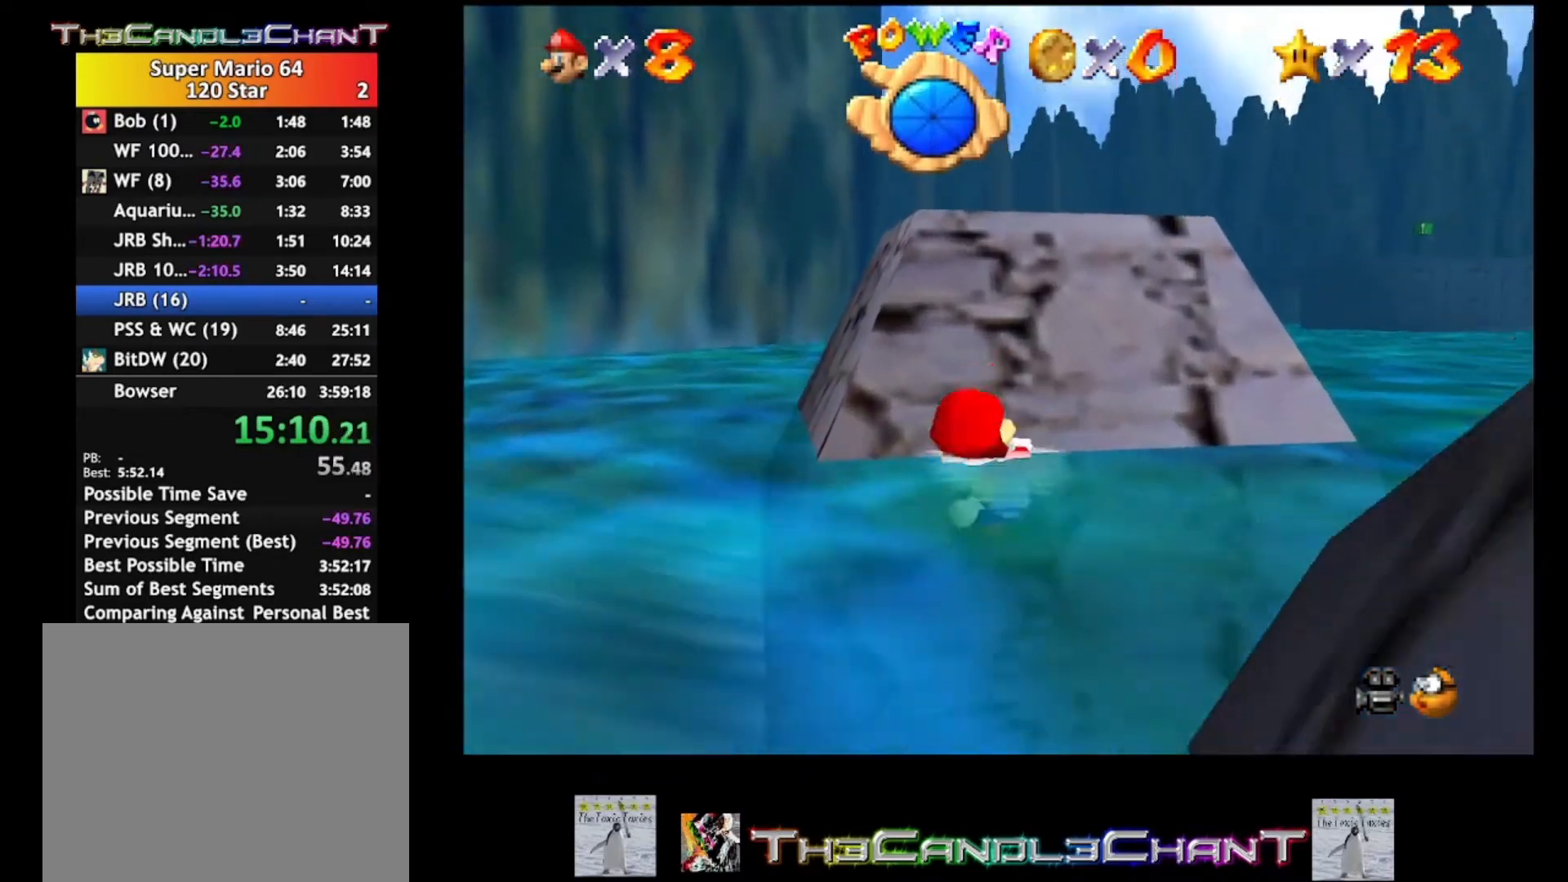
{"buttons": ["A"], "left_stick": "up", "right_stick": "center", "events": [[133, "A", "up"], [200, "A", "down"], [300, "left_stick", "center"], [367, "A", "up"], [433, "A", "down"], [433, "left_stick", "up"]]}
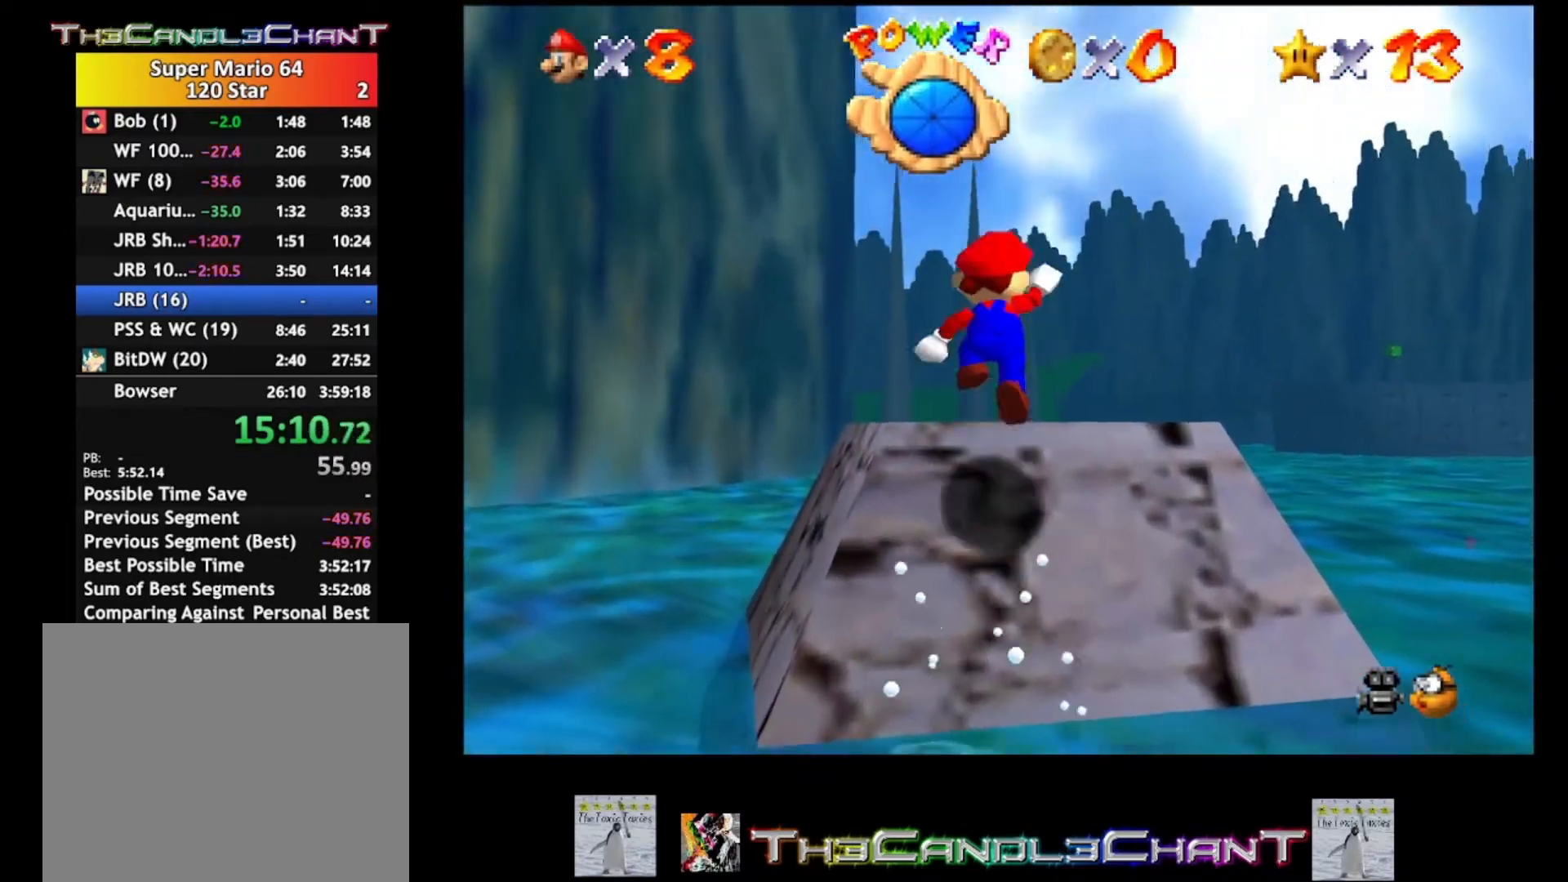
{"buttons": [], "left_stick": "center", "right_stick": "center", "events": [[33, "A", "up"], [100, "A", "down"], [200, "A", "up"], [367, "A", "down"], [367, "X", "down"], [500, "A", "up"], [500, "X", "up"], [500, "left_stick", "center"]]}
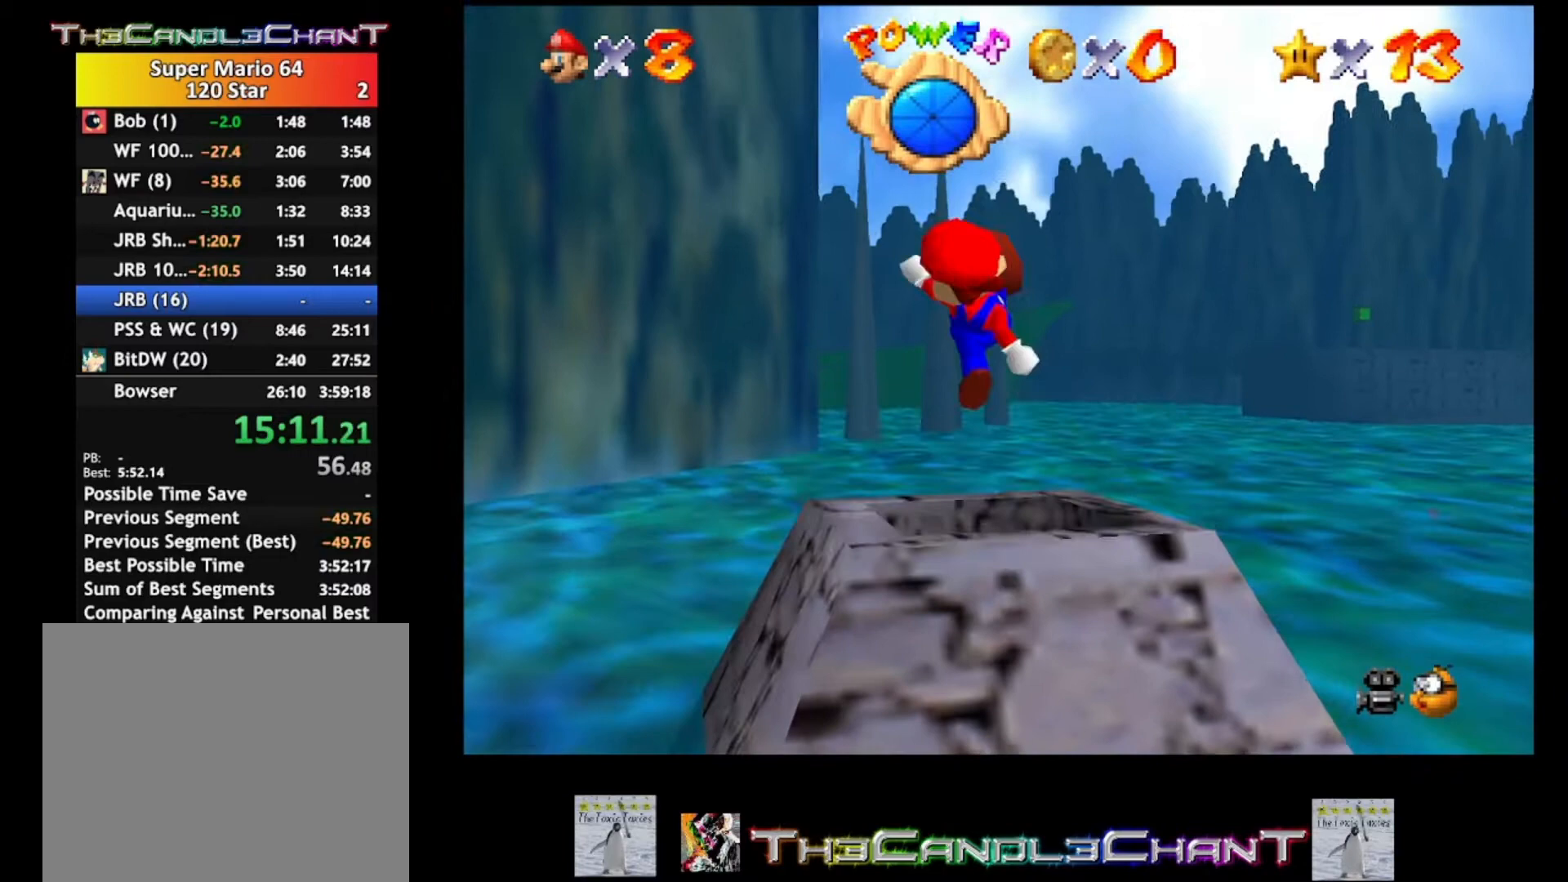
{"buttons": [], "left_stick": "center", "right_stick": "center", "events": [[200, "left_stick", "down"], [500, "left_stick", "center"]]}
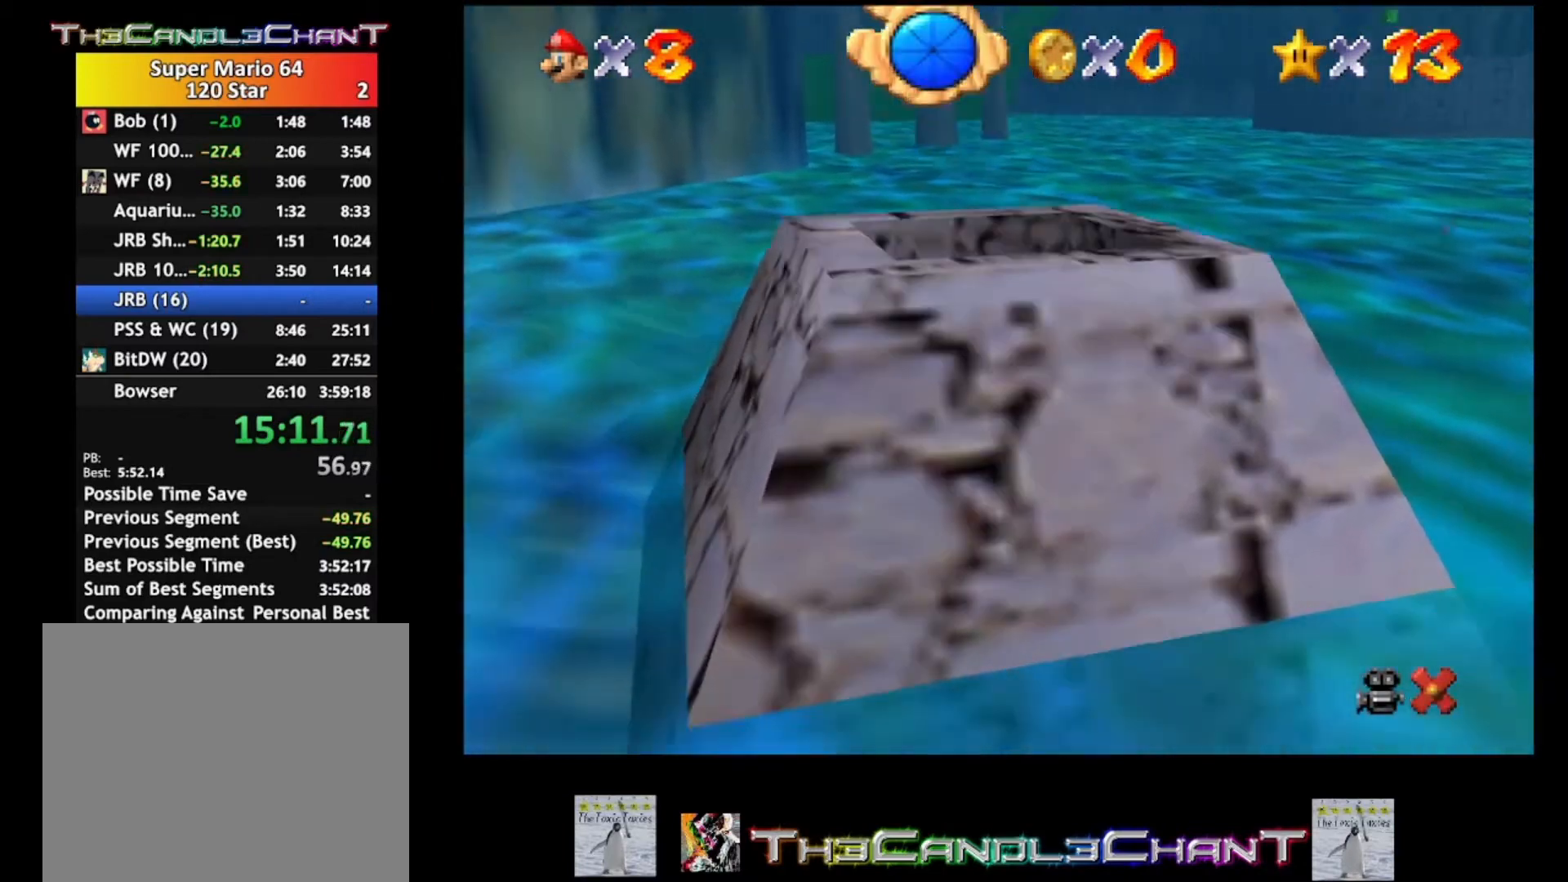
{"buttons": [], "left_stick": "center", "right_stick": "center", "events": []}
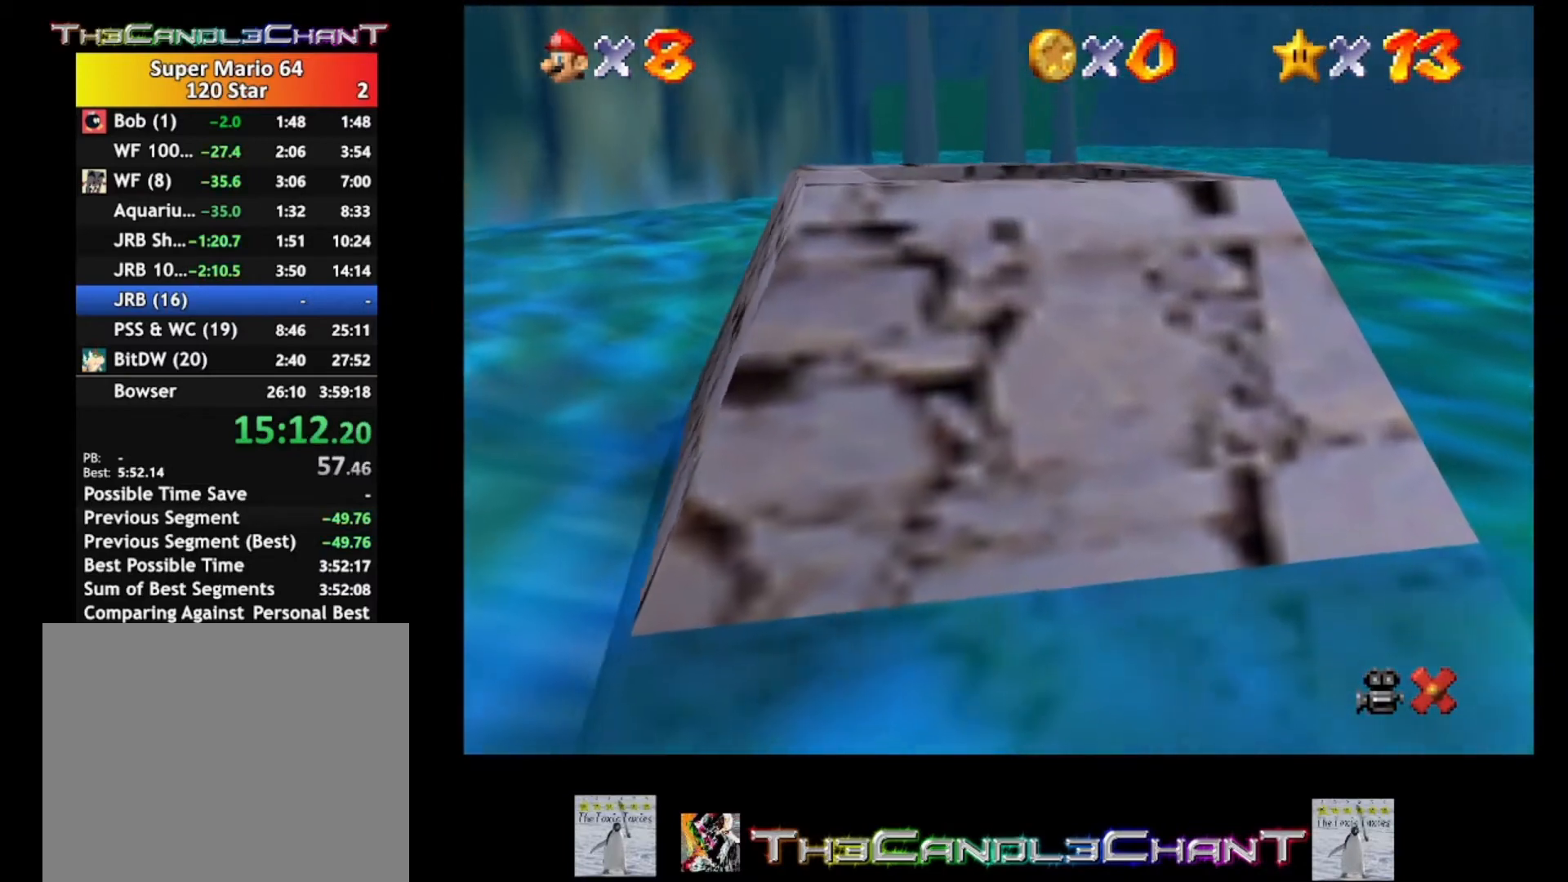
{"buttons": [], "left_stick": "center", "right_stick": "center", "events": []}
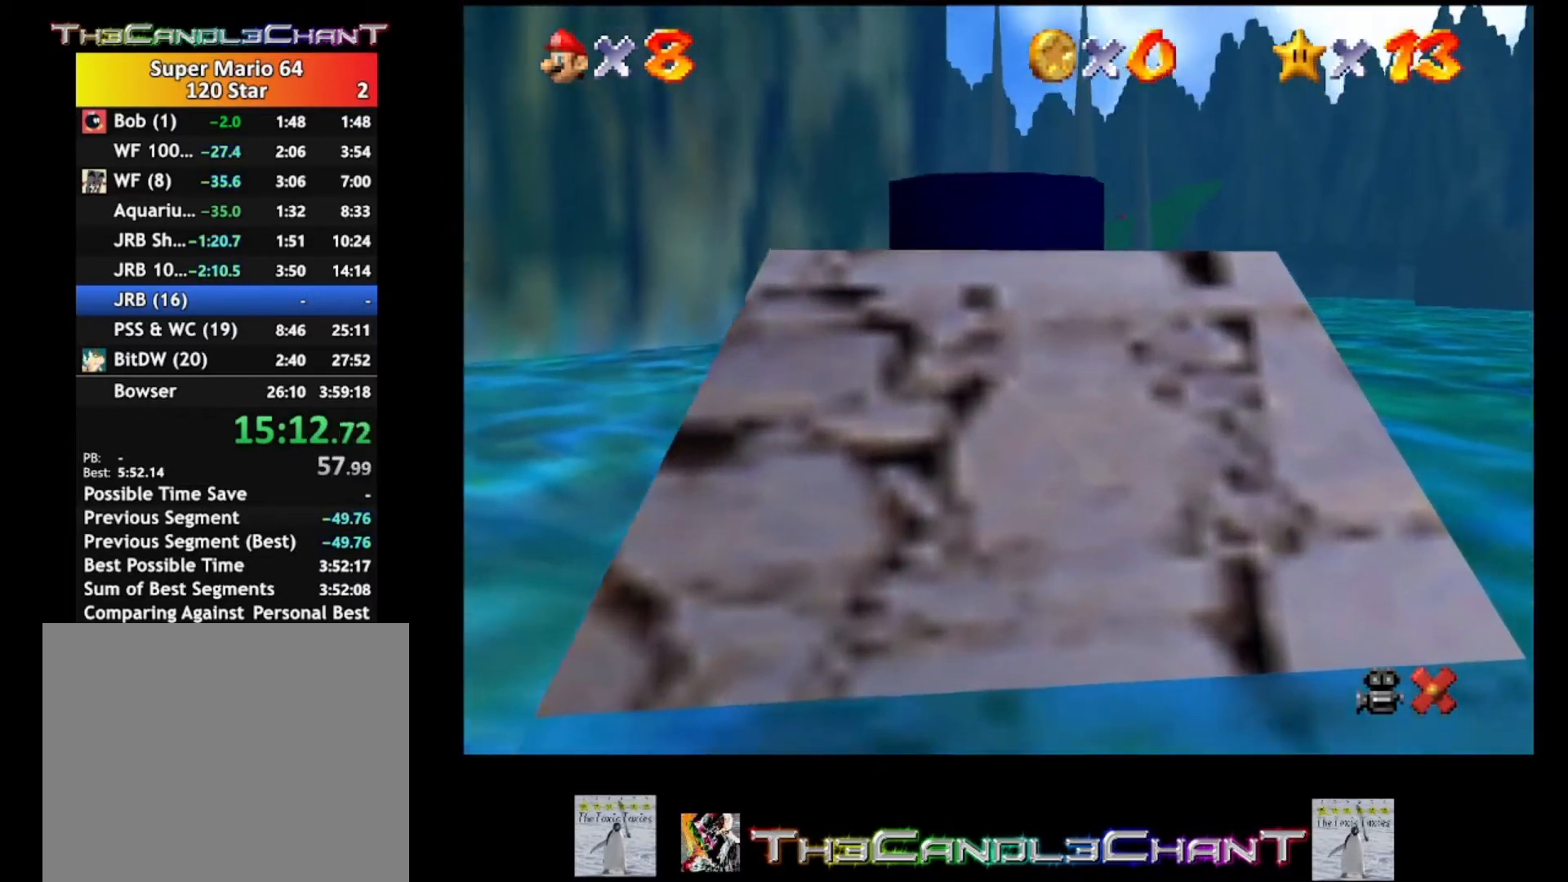
{"buttons": [], "left_stick": "center", "right_stick": "center", "events": []}
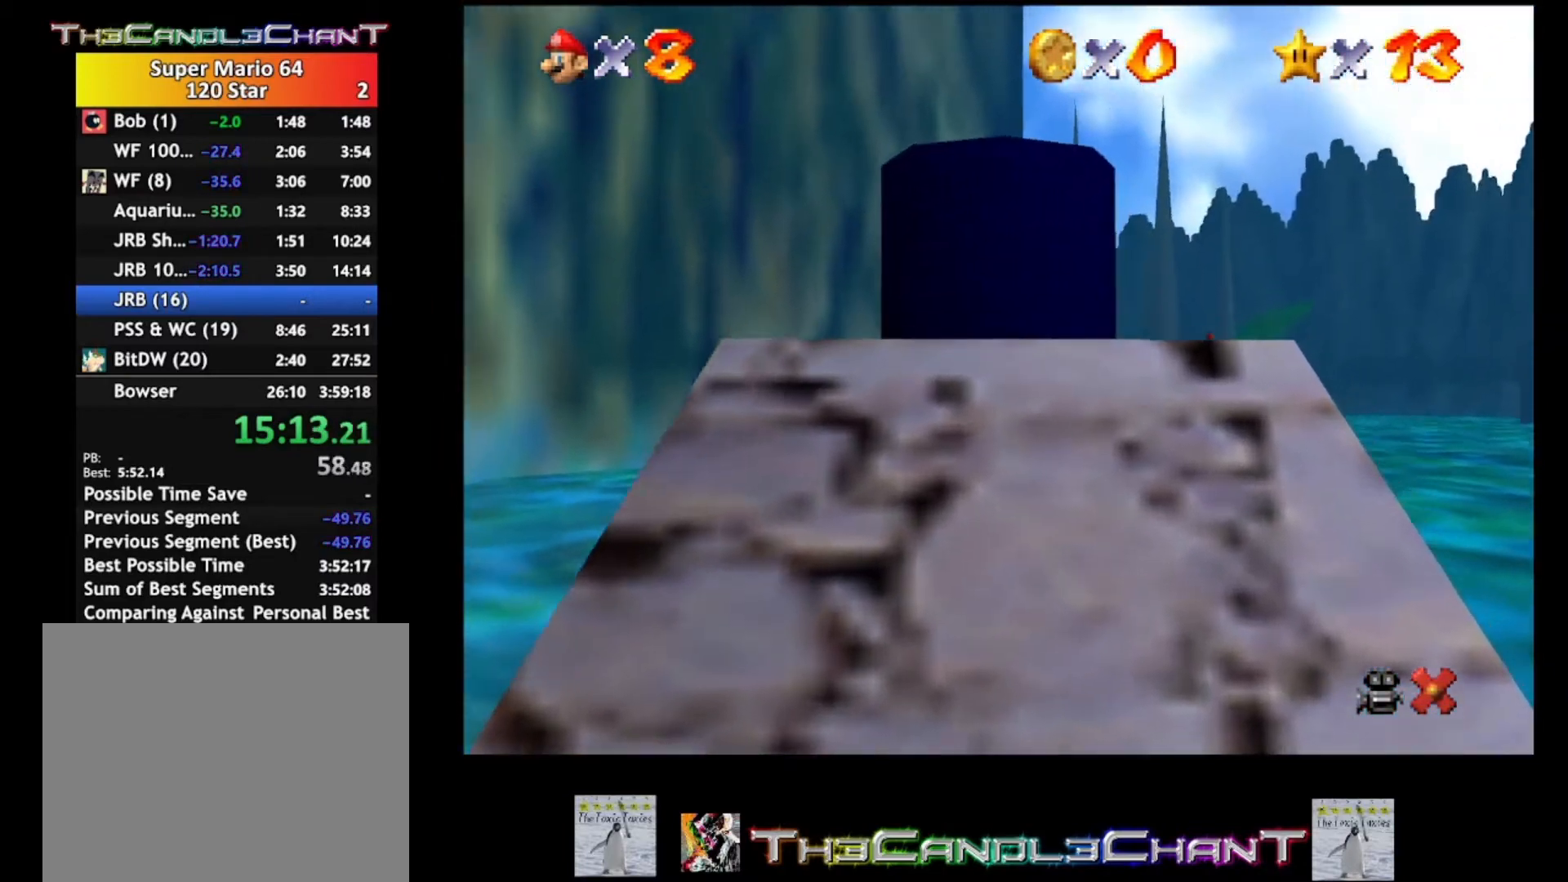
{"buttons": [], "left_stick": "up", "right_stick": "center", "events": [[100, "left_stick", "up"]]}
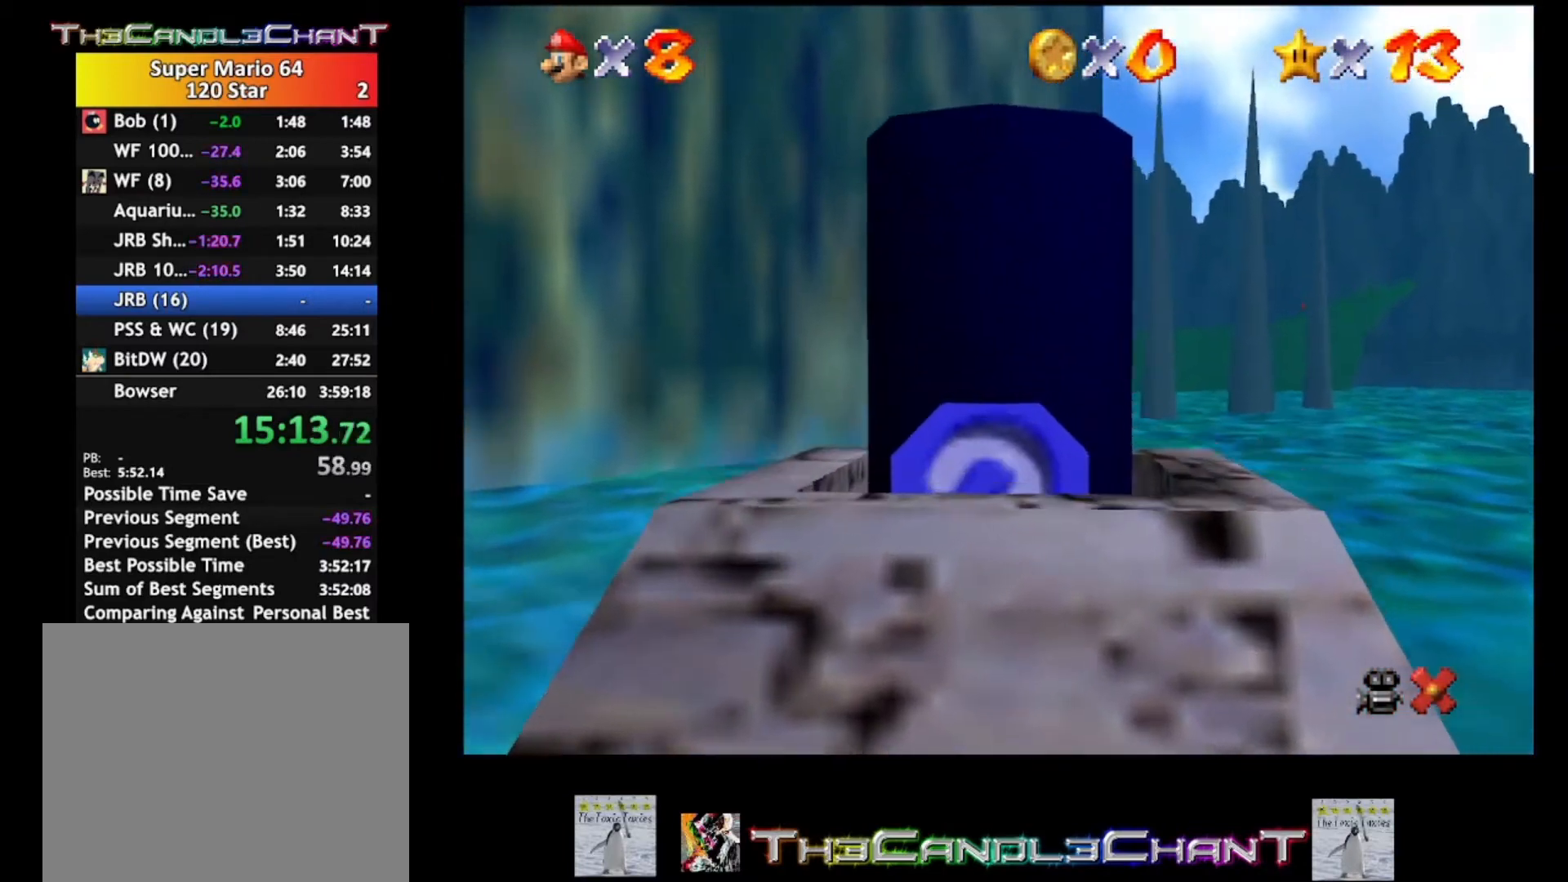
{"buttons": [], "left_stick": "up", "right_stick": "center", "events": []}
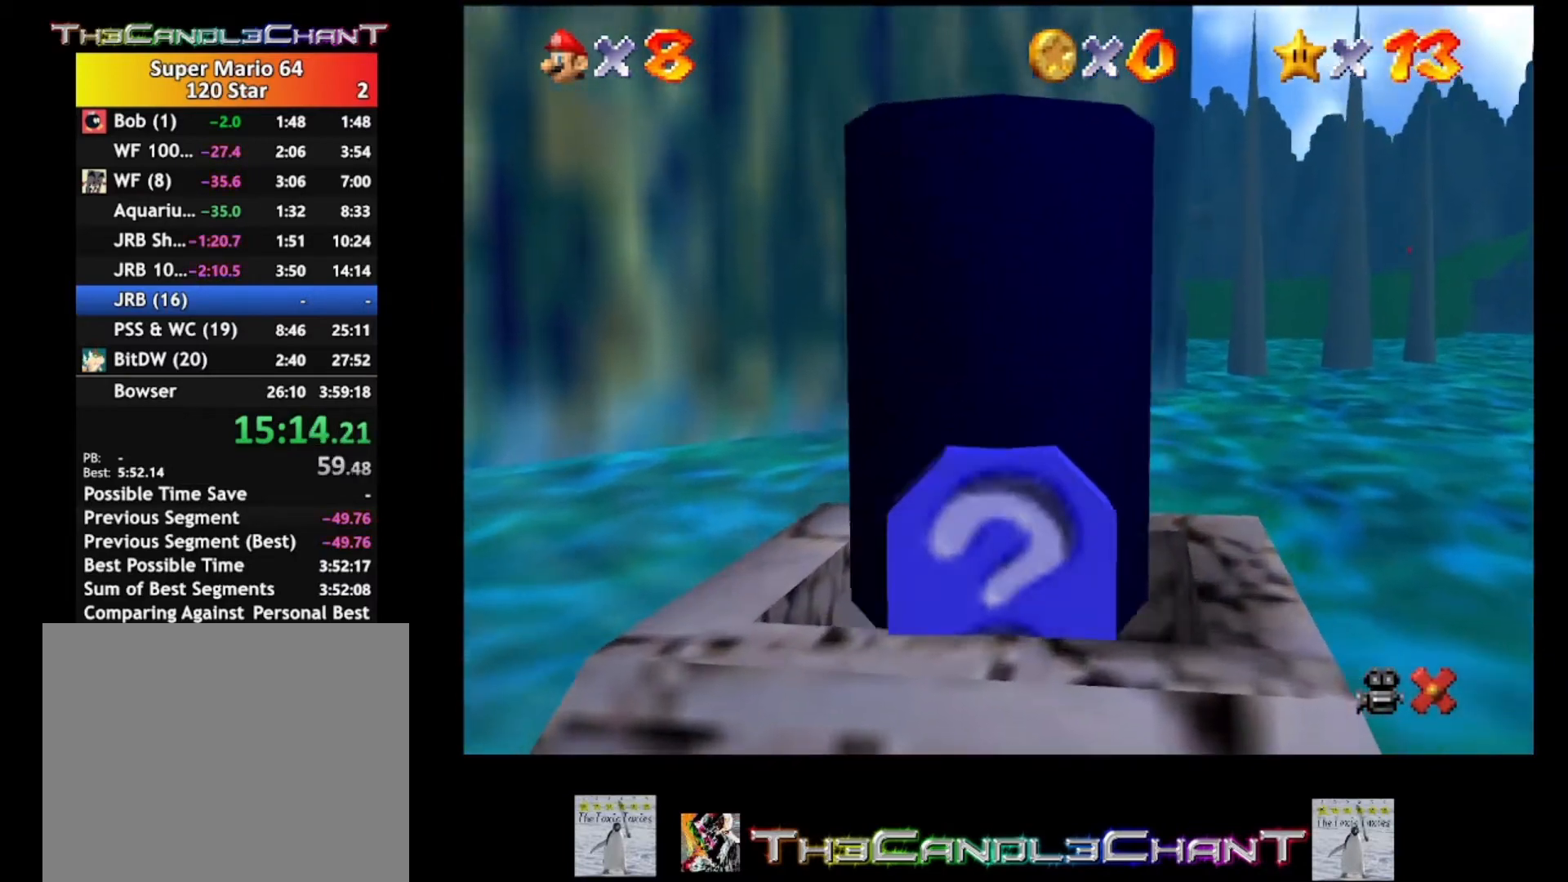
{"buttons": [], "left_stick": "up", "right_stick": "center", "events": []}
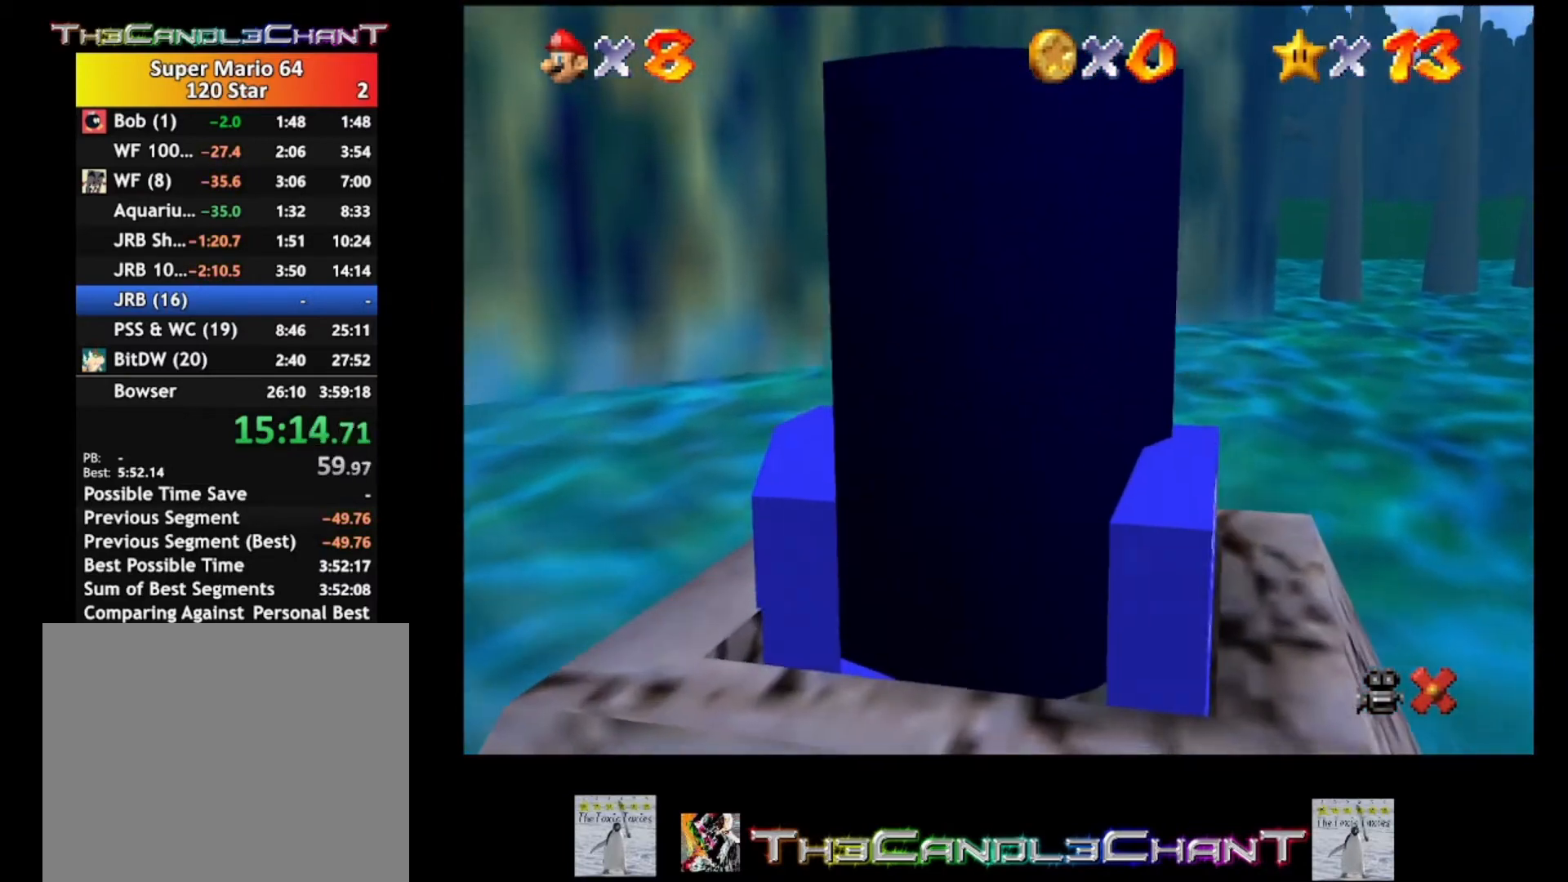
{"buttons": [], "left_stick": "up", "right_stick": "center", "events": []}
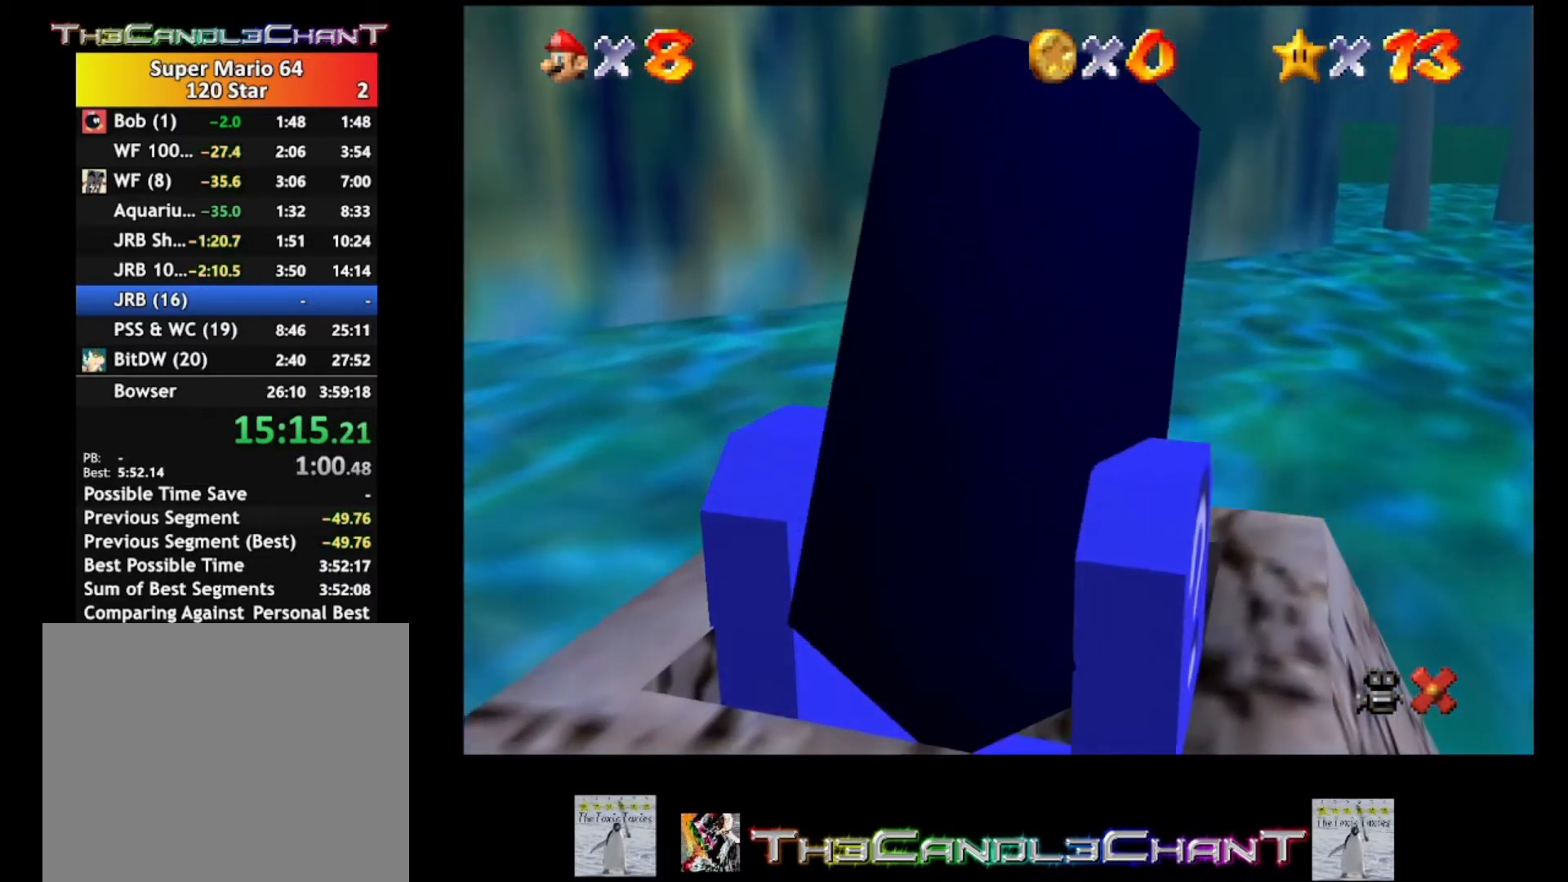
{"buttons": [], "left_stick": "center", "right_stick": "center", "events": [[333, "left_stick", "up-right"], [500, "left_stick", "center"]]}
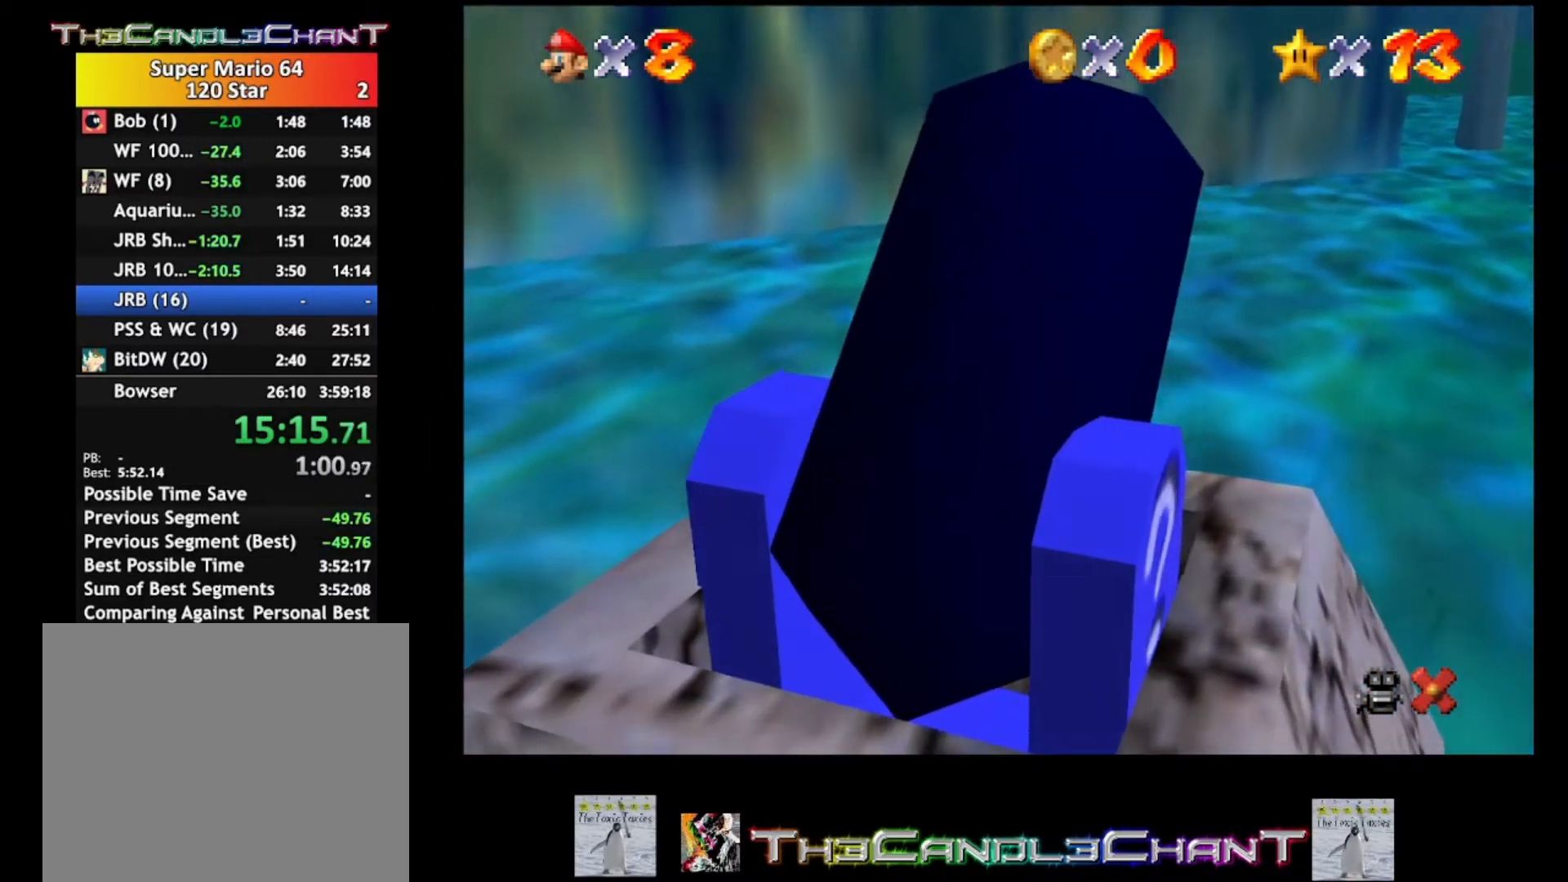
{"buttons": [], "left_stick": "up", "right_stick": "center", "events": [[233, "left_stick", "right"], [333, "left_stick", "up-right"], [433, "left_stick", "up"]]}
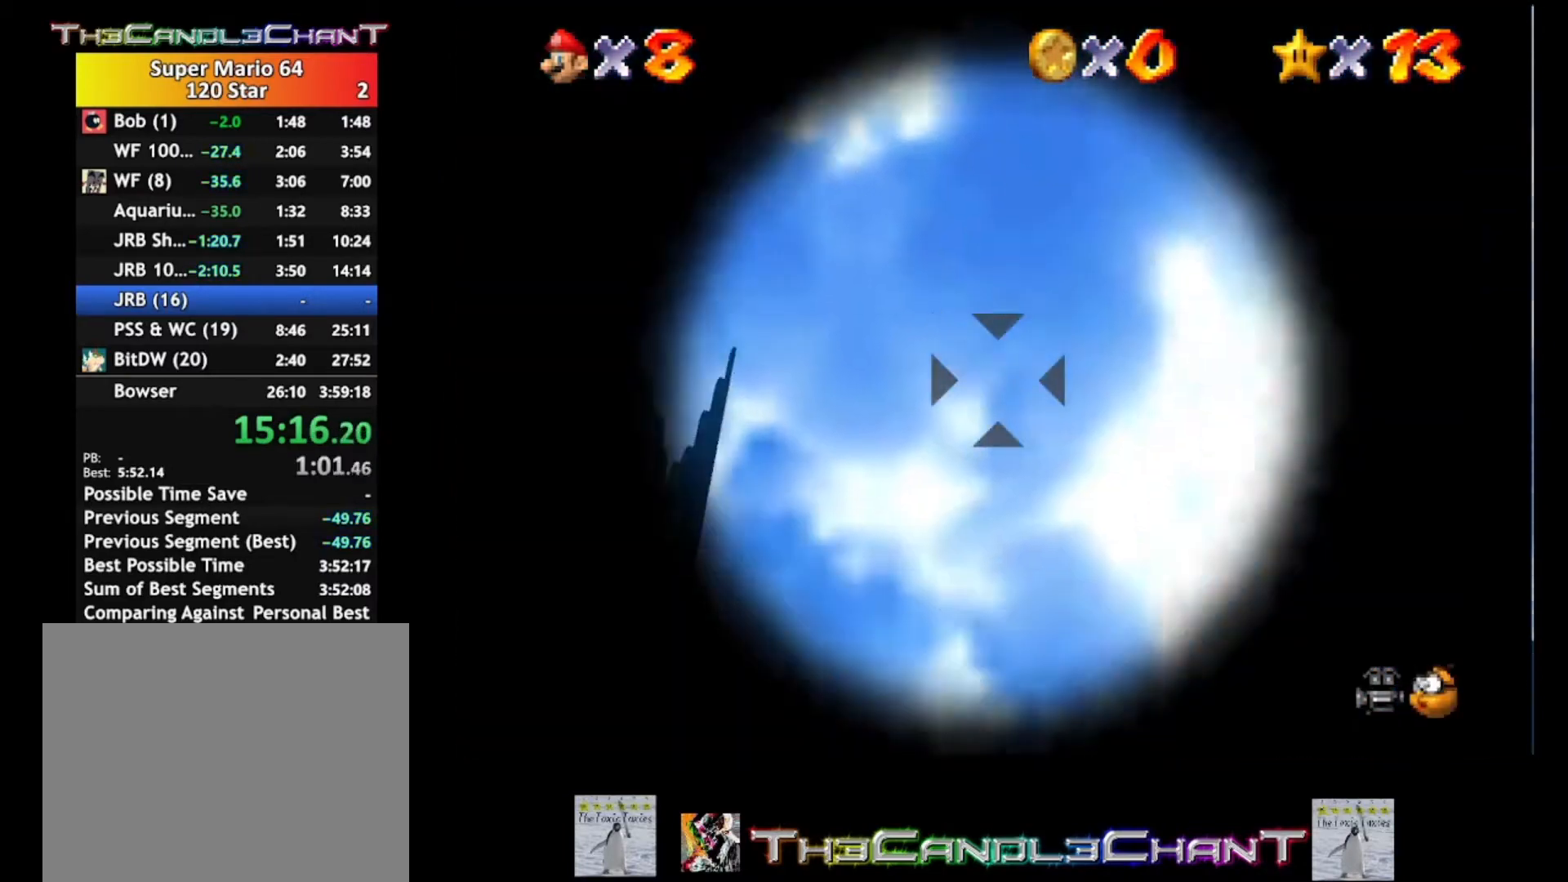
{"buttons": [], "left_stick": "left", "right_stick": "center", "events": [[133, "left_stick", "up-left"], [233, "left_stick", "center"], [500, "left_stick", "left"]]}
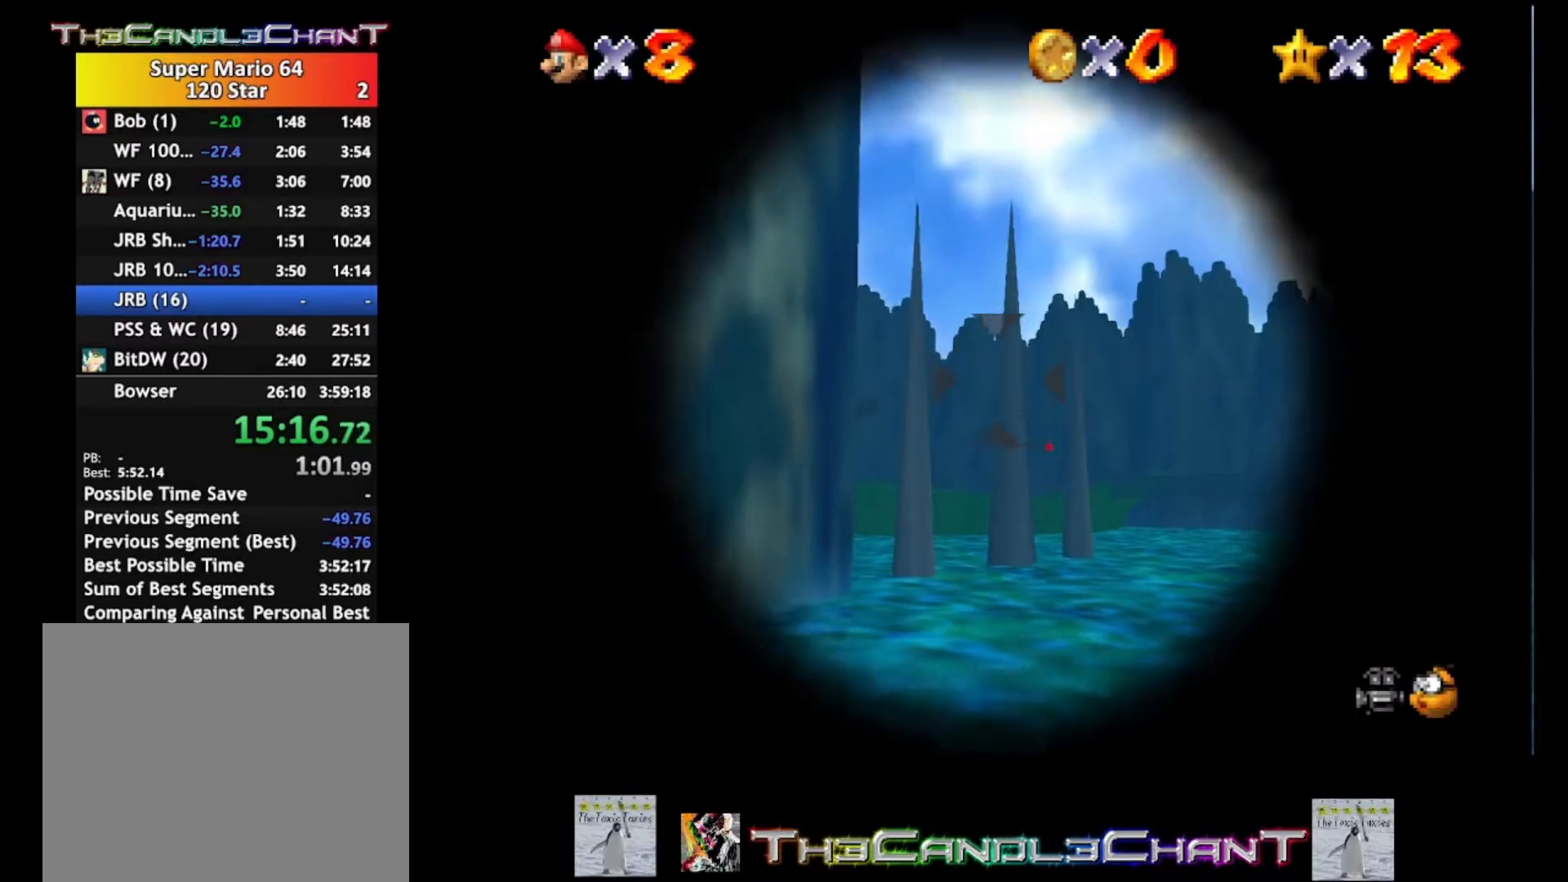
{"buttons": [], "left_stick": "center", "right_stick": "center", "events": [[100, "left_stick", "center"], [400, "left_stick", "down"], [500, "left_stick", "center"]]}